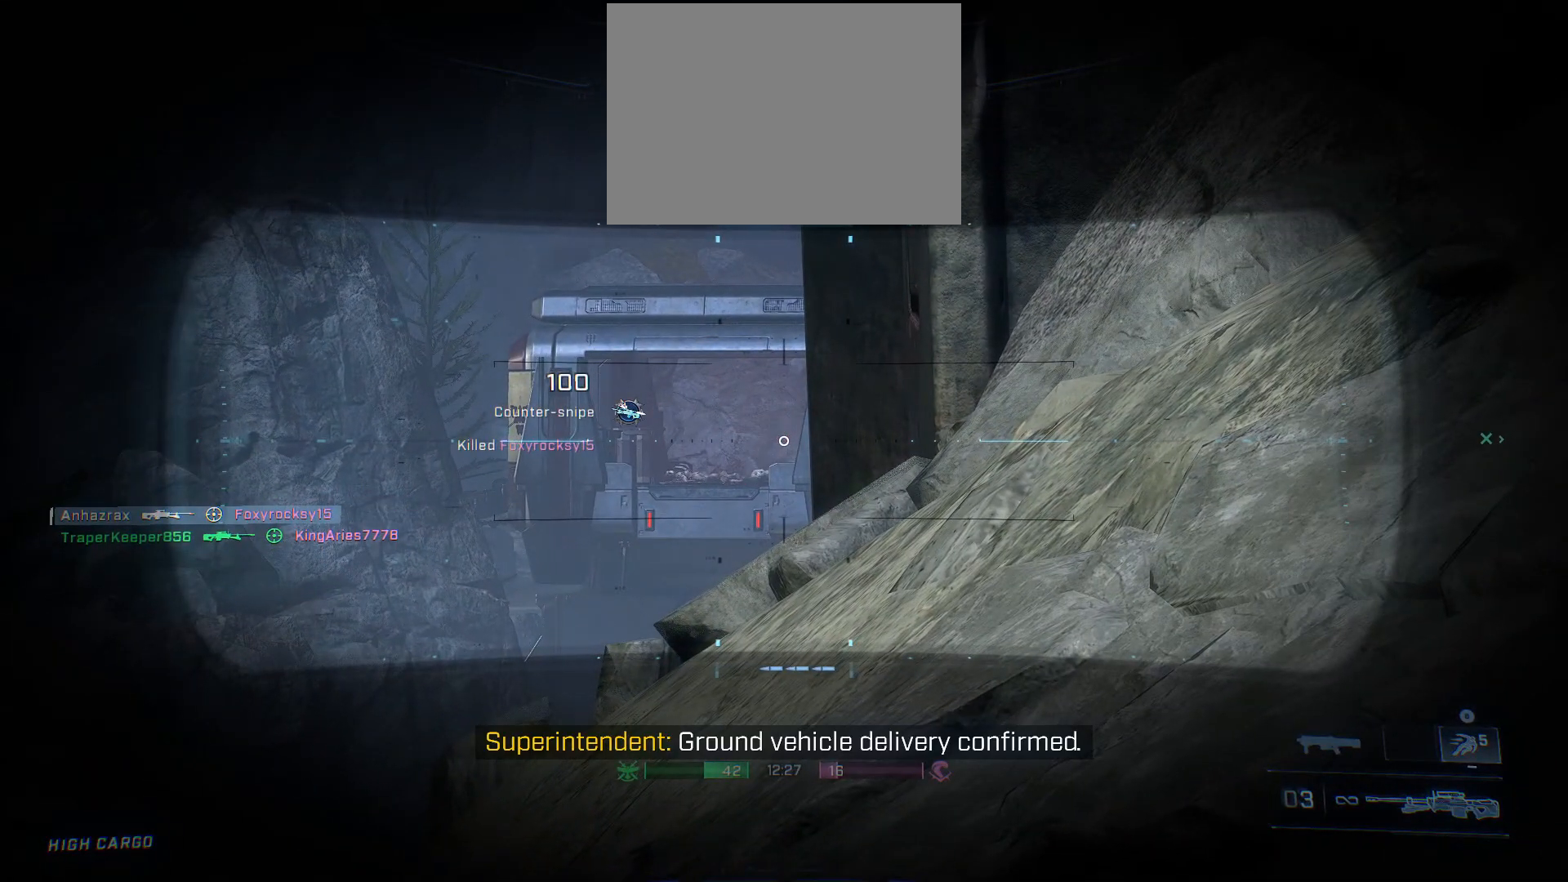
Gameplay with a controller (Xbox layout); each line is a JSON object with the inputs held at the frame after it. "events" lists button and stick changes between this image and that frame as [ms after this image, input, new state], when the widget could be followed in between.
{"buttons": ["L2"], "left_stick": "center", "right_stick": "center", "events": []}
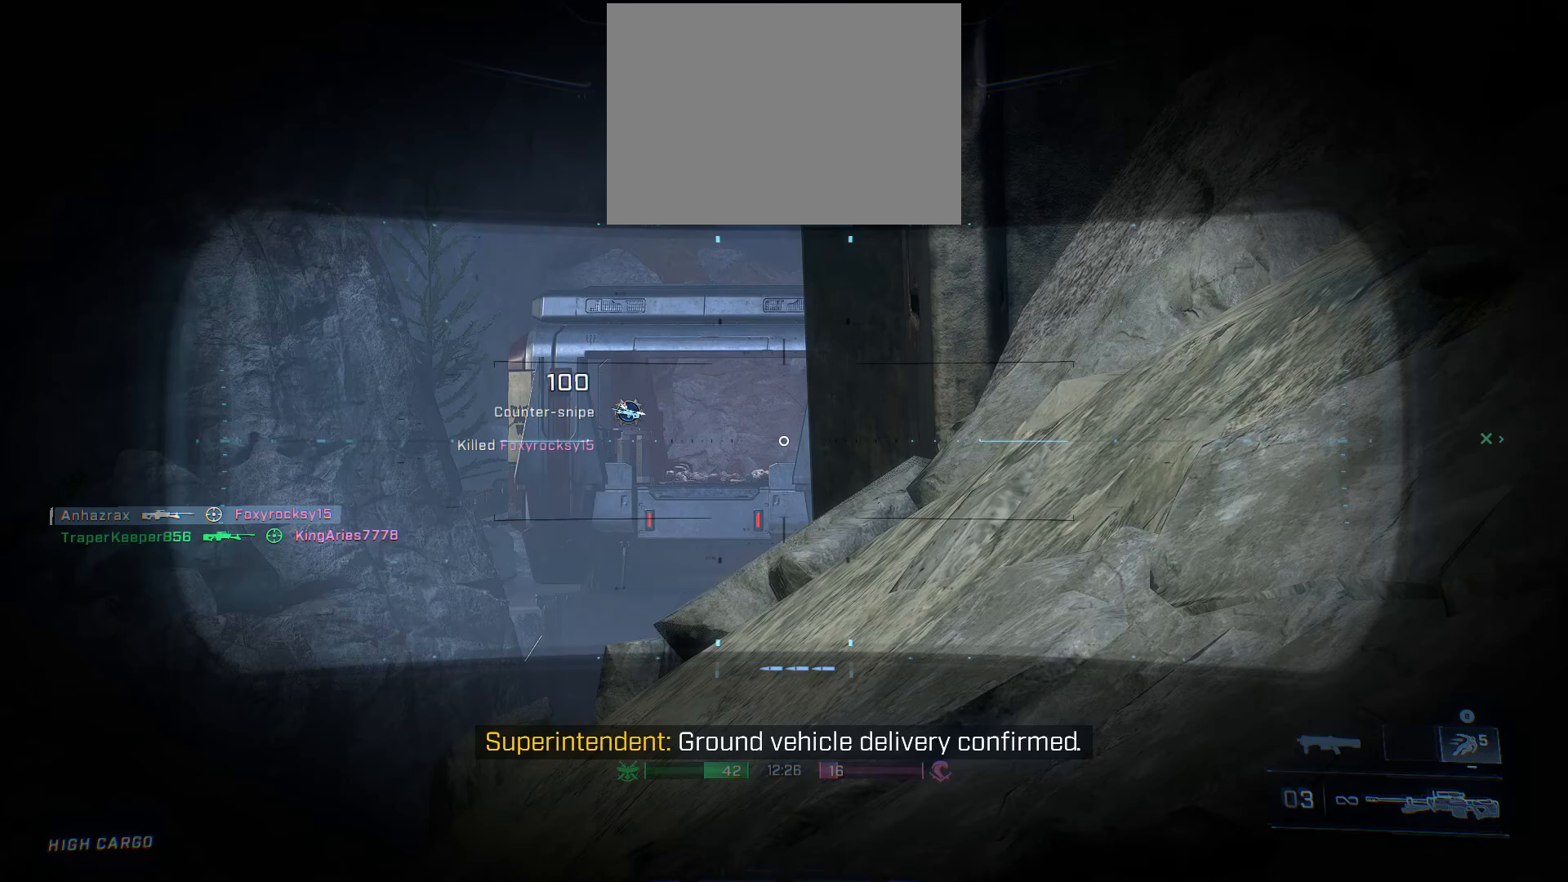
{"buttons": ["L2"], "left_stick": "center", "right_stick": "down-left", "events": [[417, "right_stick", "down-left"]]}
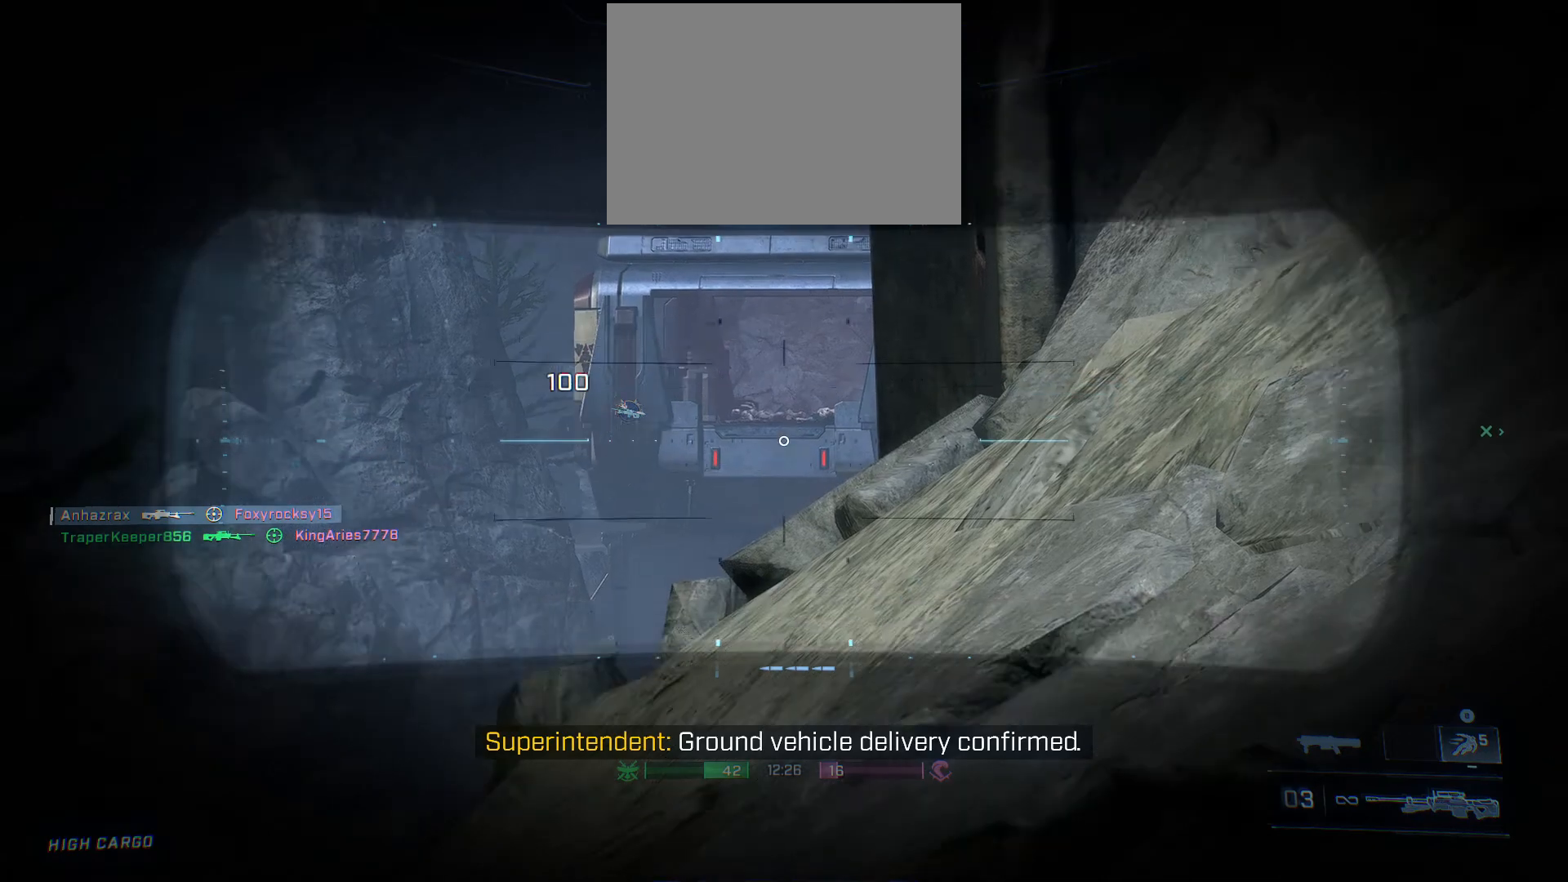
{"buttons": ["L2"], "left_stick": "center", "right_stick": "up", "events": [[150, "right_stick", "center"], [433, "right_stick", "up"]]}
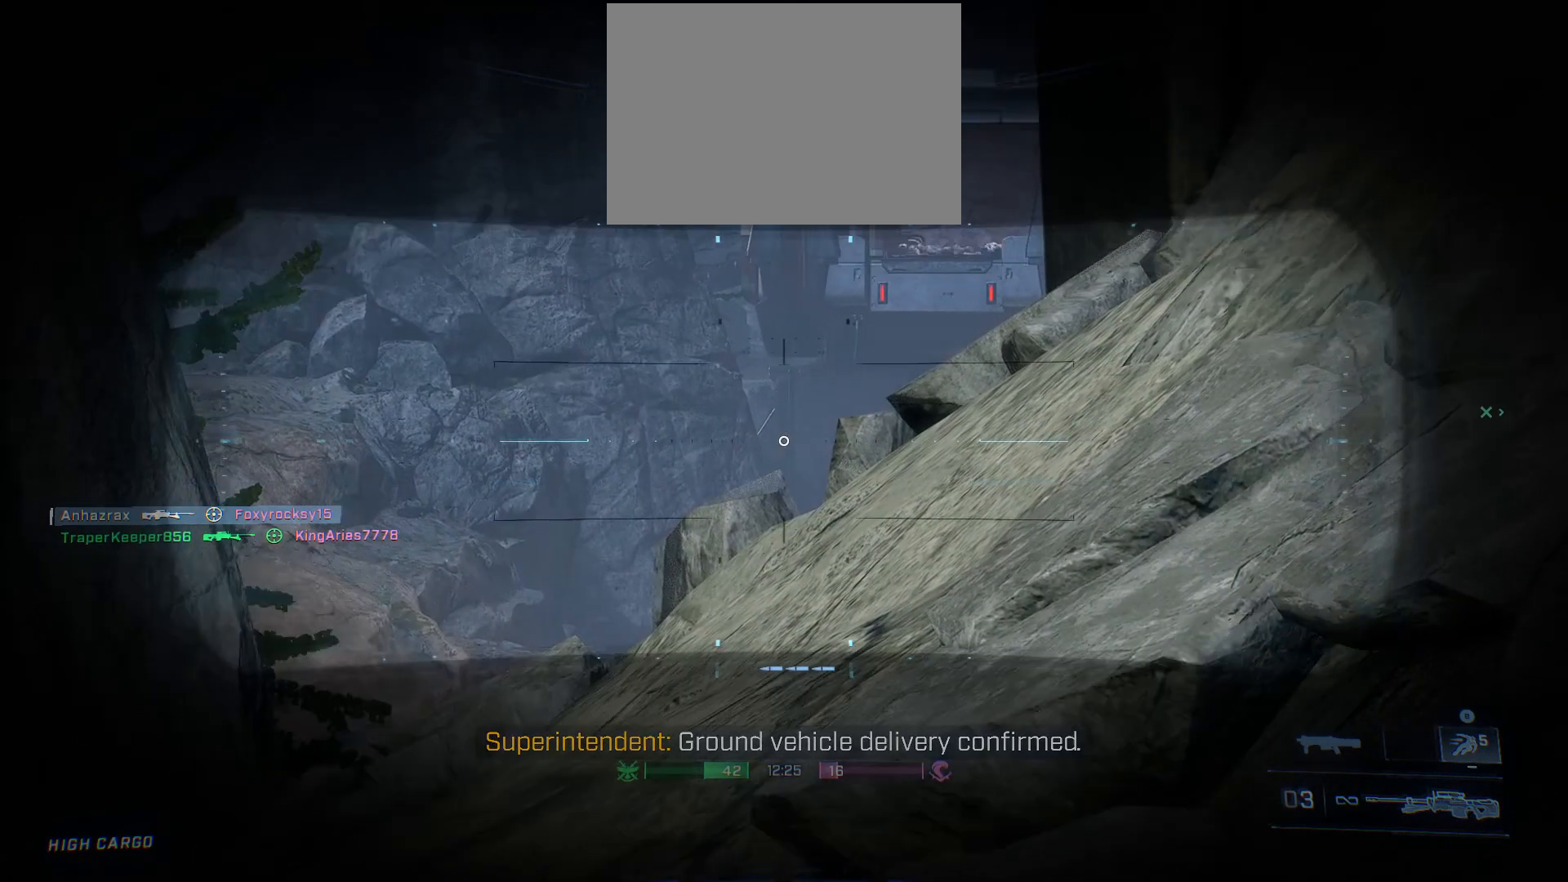
{"buttons": ["L2"], "left_stick": "center", "right_stick": "center", "events": [[217, "right_stick", "center"]]}
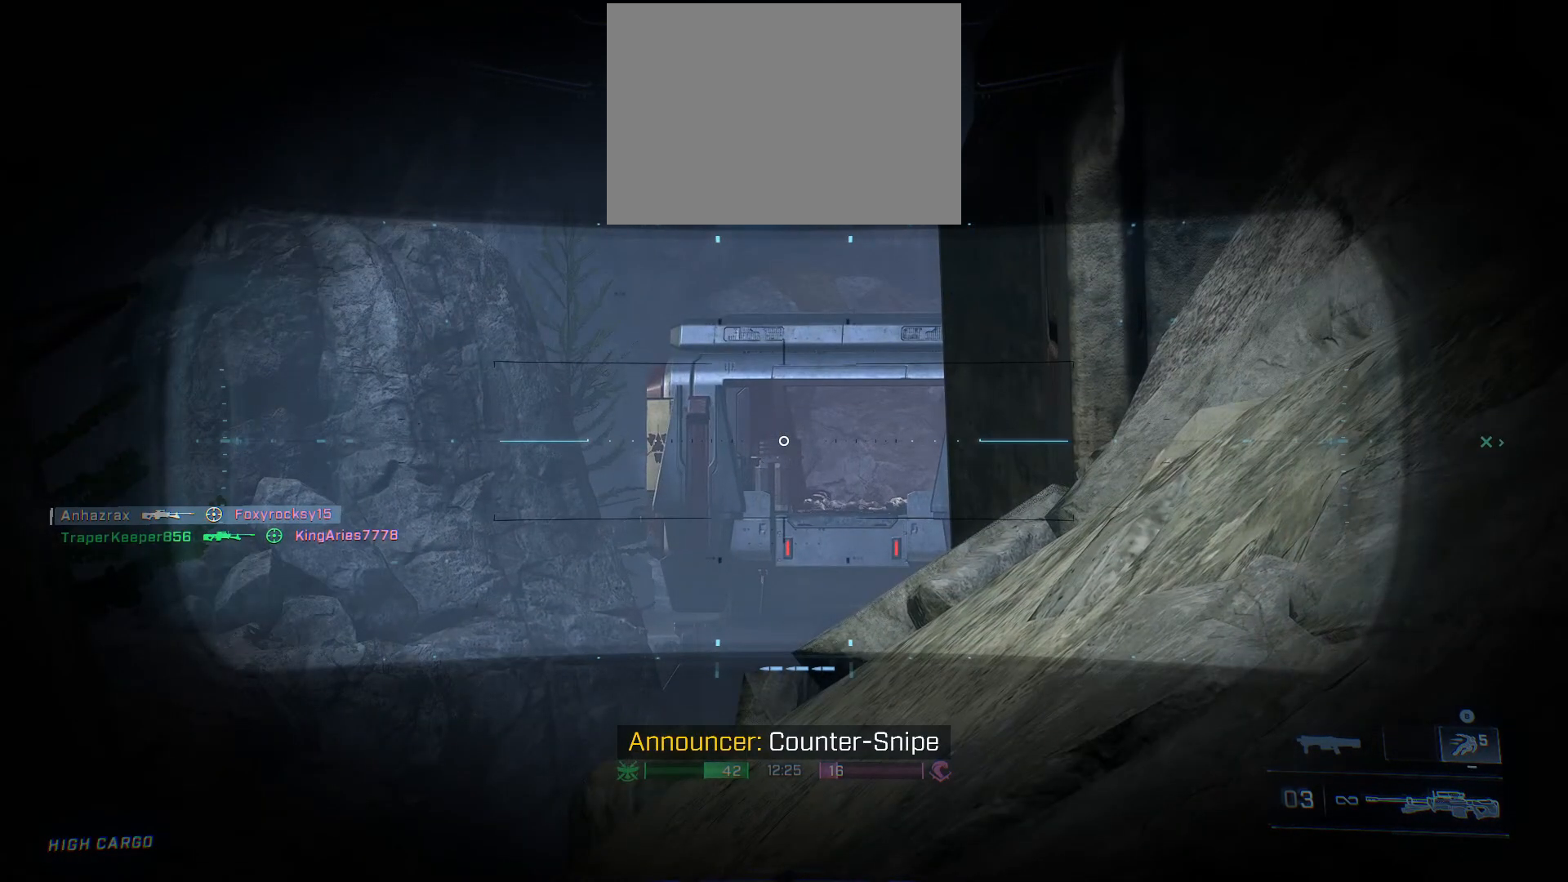
{"buttons": ["L2"], "left_stick": "center", "right_stick": "down-right", "events": [[67, "right_stick", "down-right"]]}
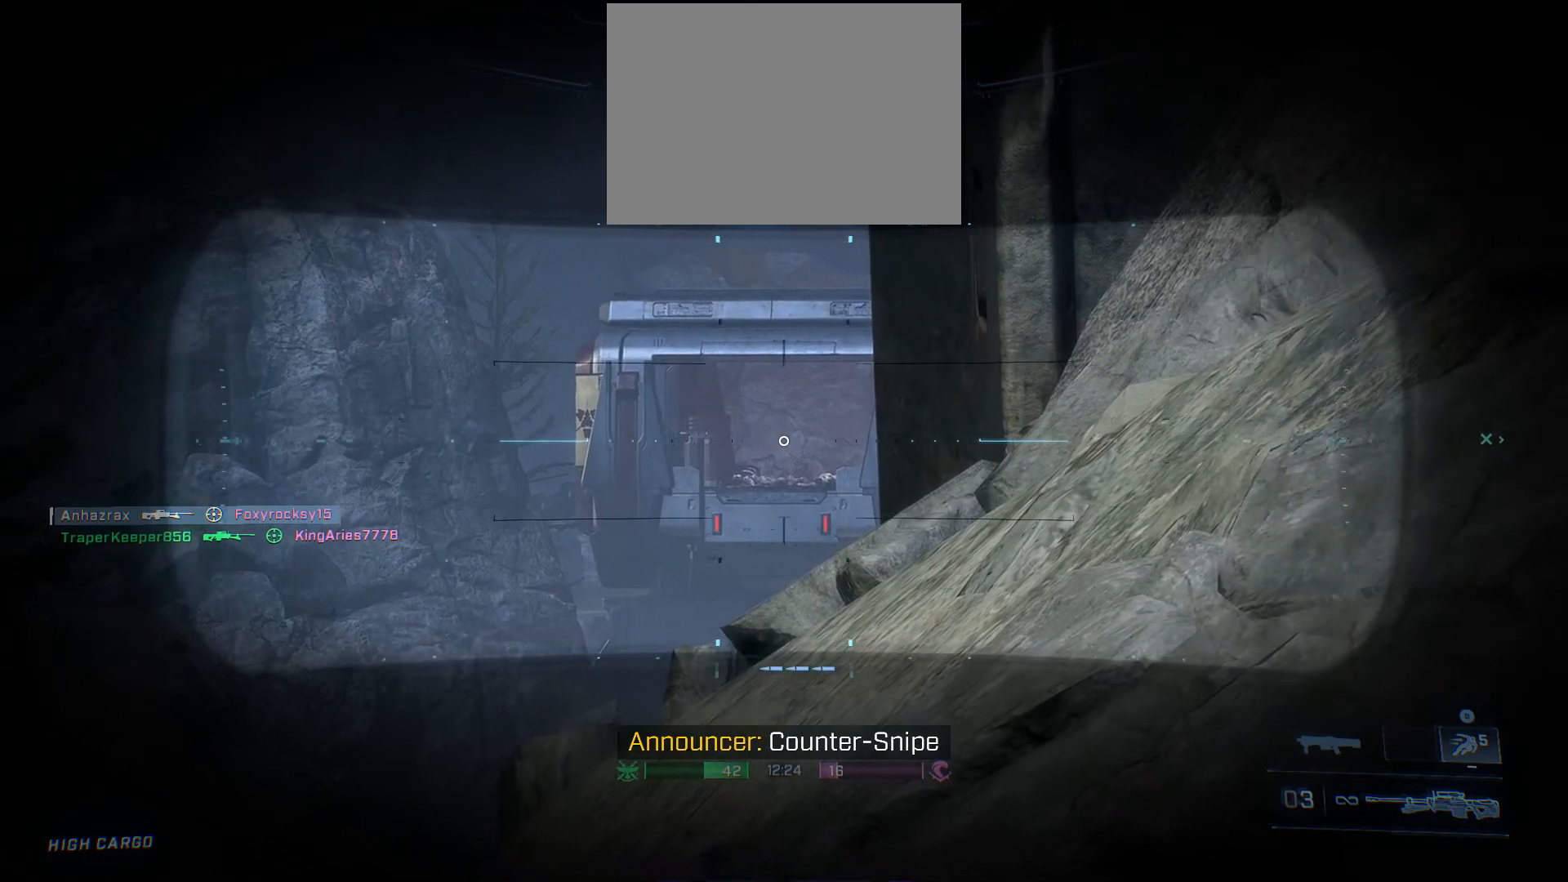
{"buttons": ["L2"], "left_stick": "center", "right_stick": "center", "events": [[317, "right_stick", "center"]]}
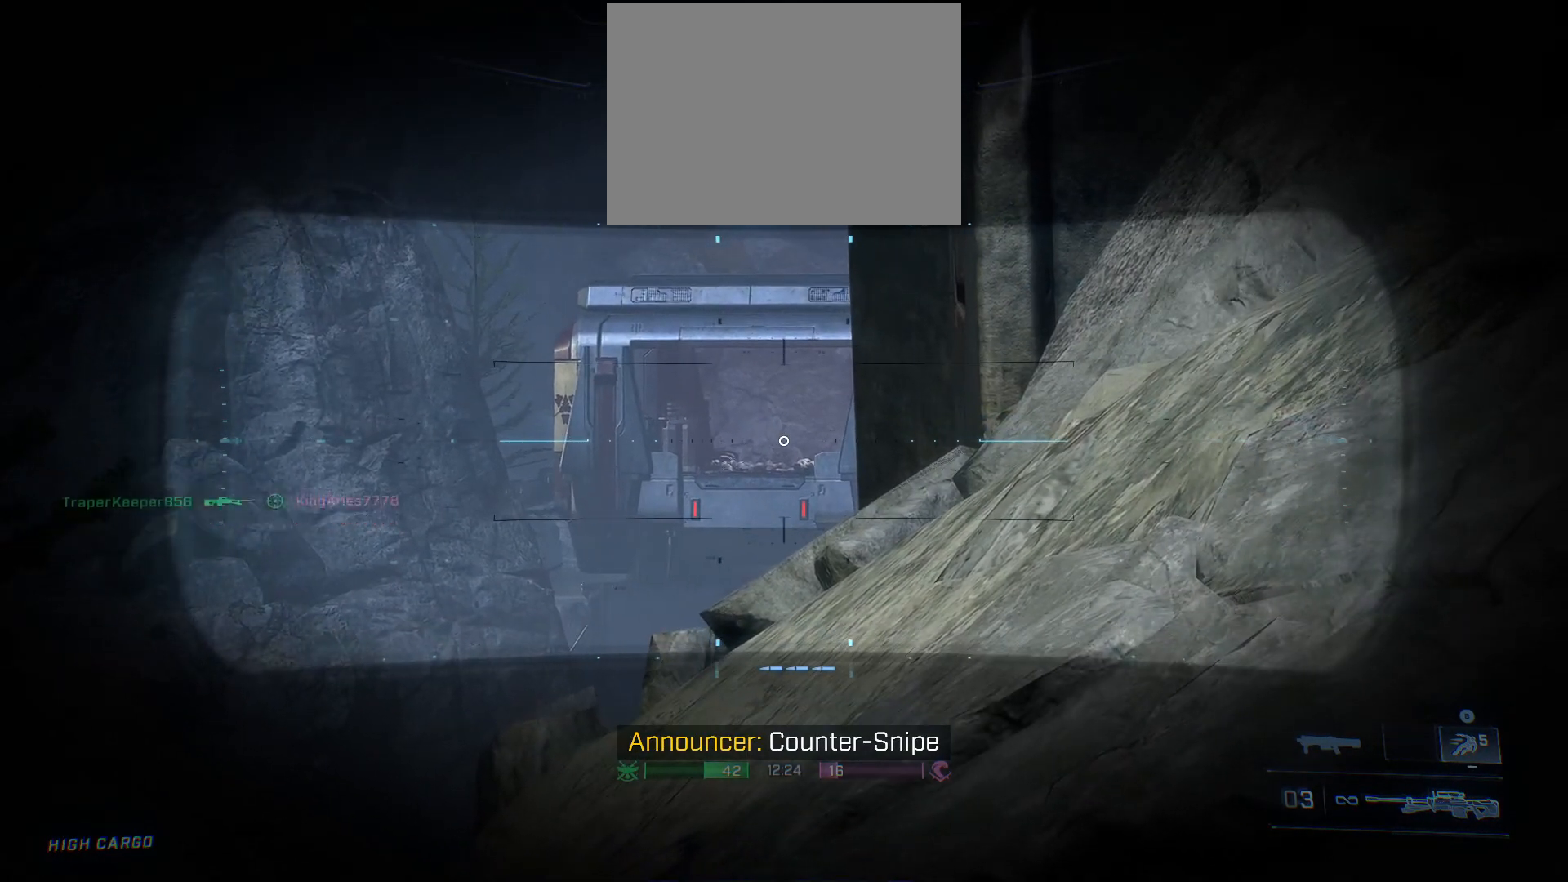
{"buttons": ["L2"], "left_stick": "center", "right_stick": "center", "events": []}
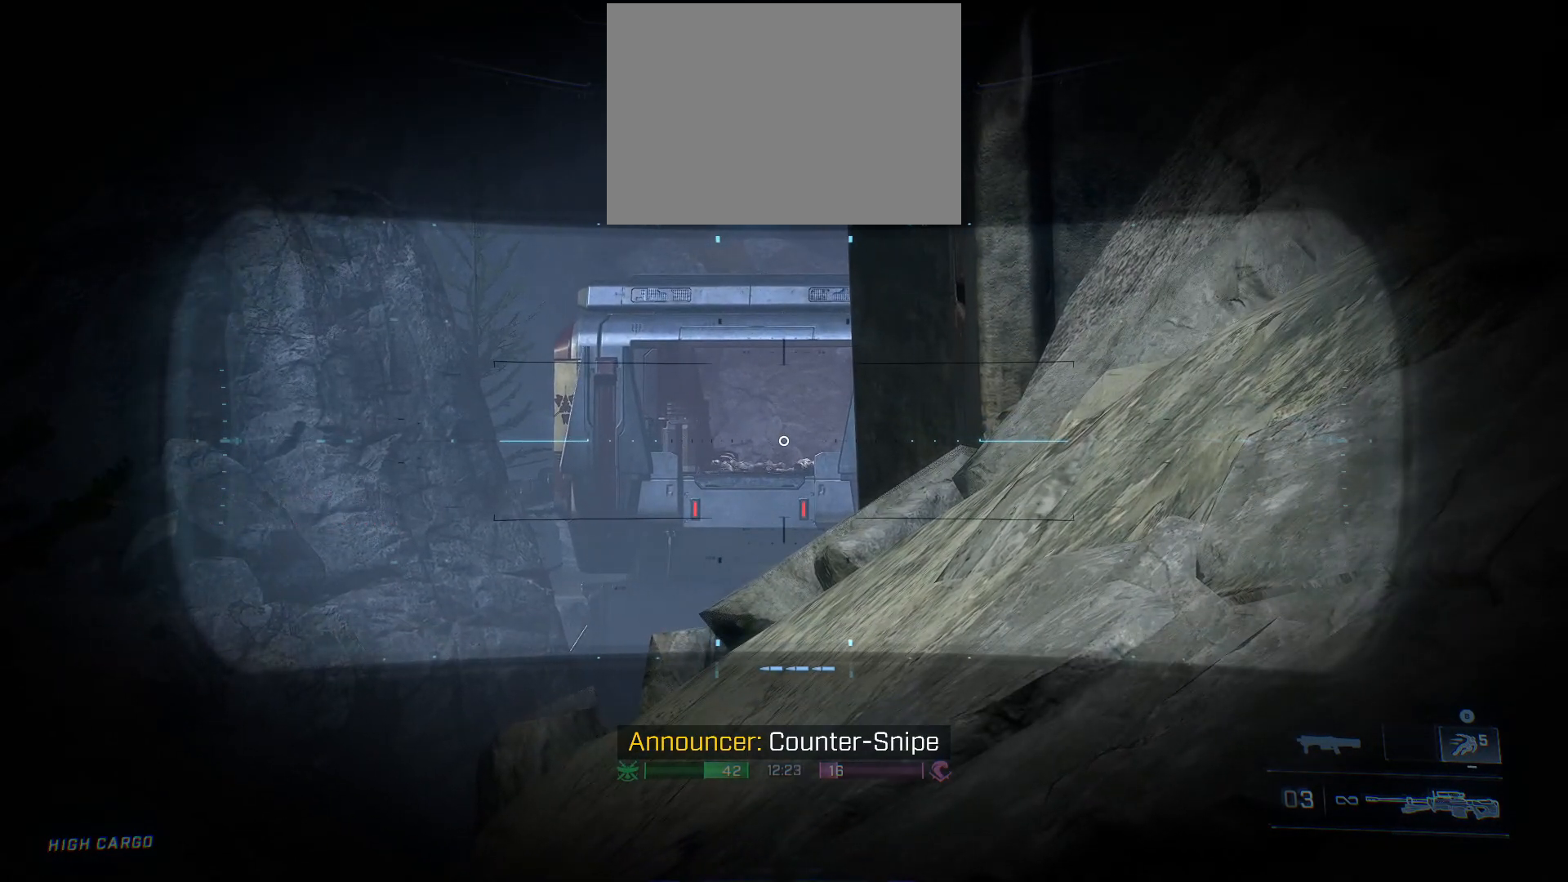
{"buttons": ["L2"], "left_stick": "center", "right_stick": "center", "events": []}
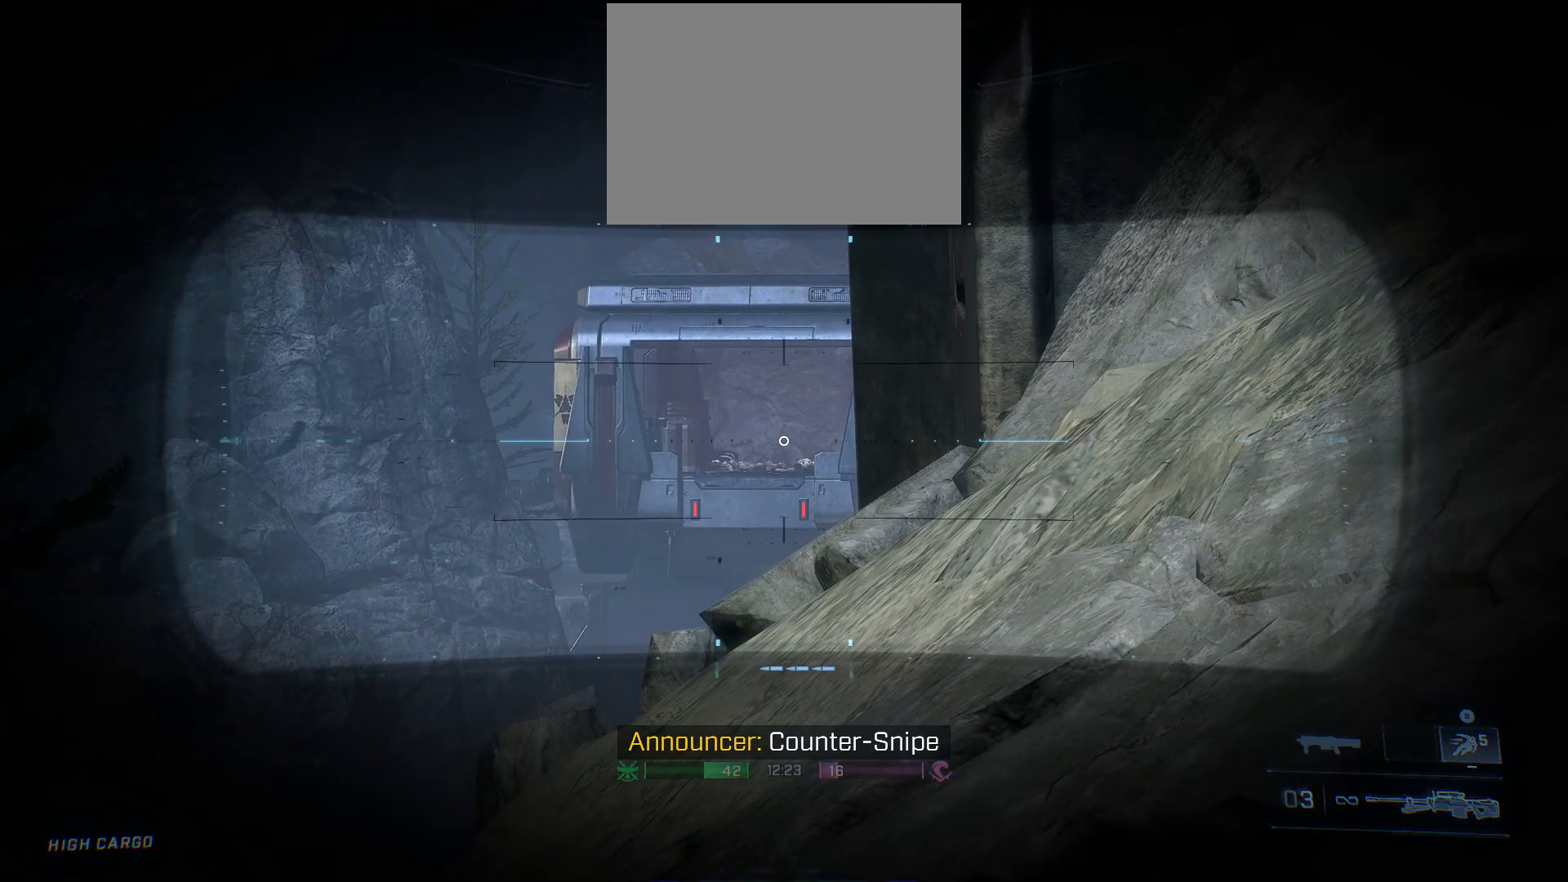
{"buttons": ["L2"], "left_stick": "center", "right_stick": "center", "events": []}
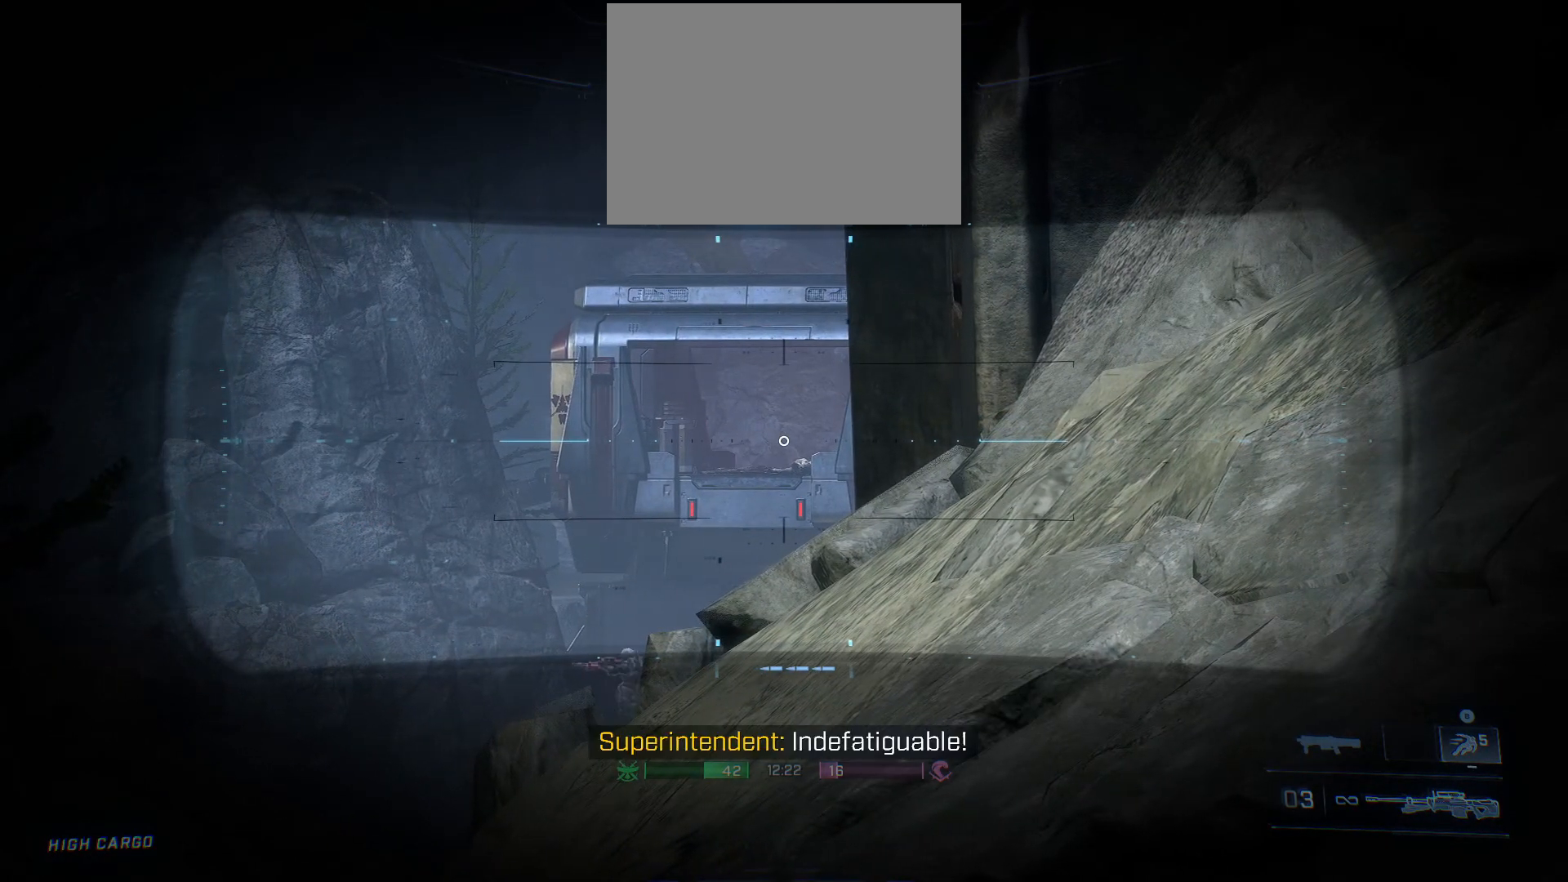
{"buttons": ["L2"], "left_stick": "center", "right_stick": "center", "events": [[283, "right_stick", "down-left"], [483, "right_stick", "center"]]}
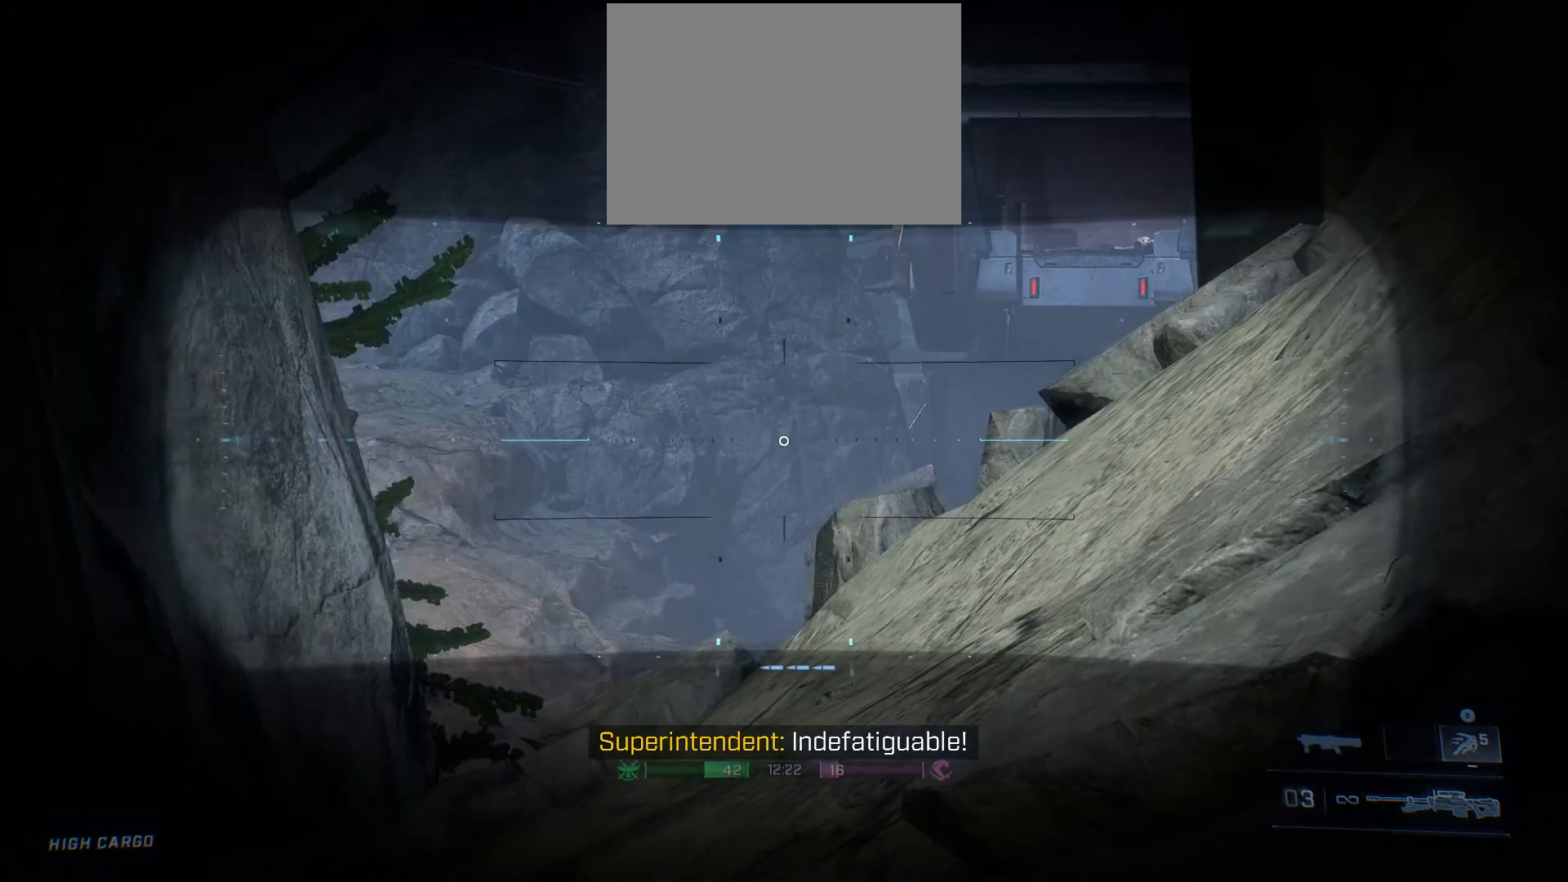
{"buttons": ["L2"], "left_stick": "center", "right_stick": "up-right", "events": [[33, "right_stick", "up-right"]]}
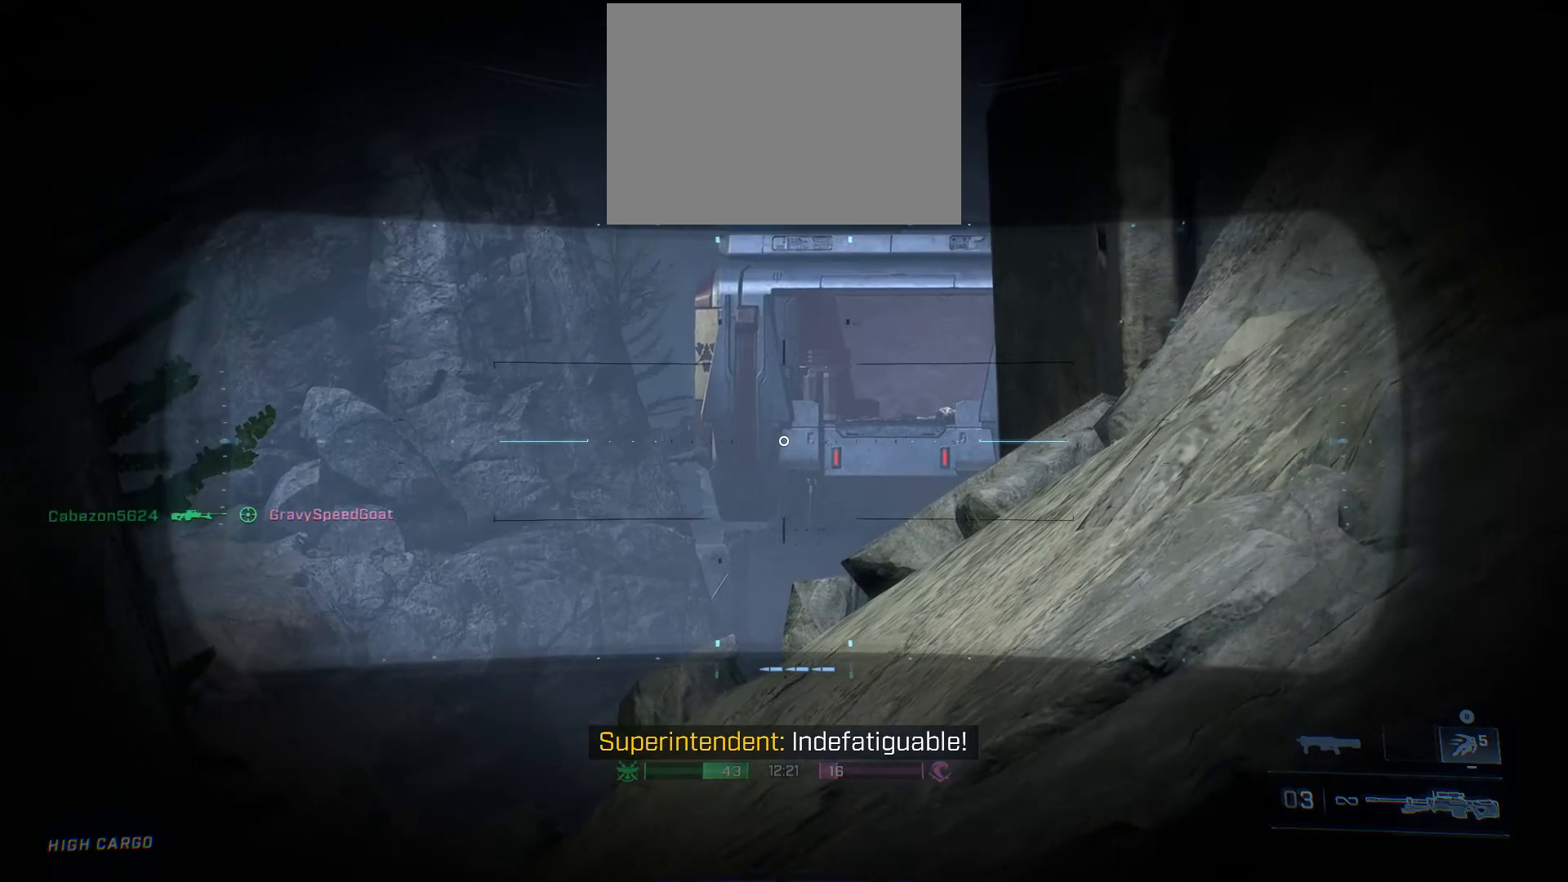
{"buttons": ["L2"], "left_stick": "center", "right_stick": "center", "events": [[183, "DPAD_UP", "down"], [233, "right_stick", "center"], [267, "DPAD_UP", "up"], [350, "right_stick", "down-left"], [500, "right_stick", "center"]]}
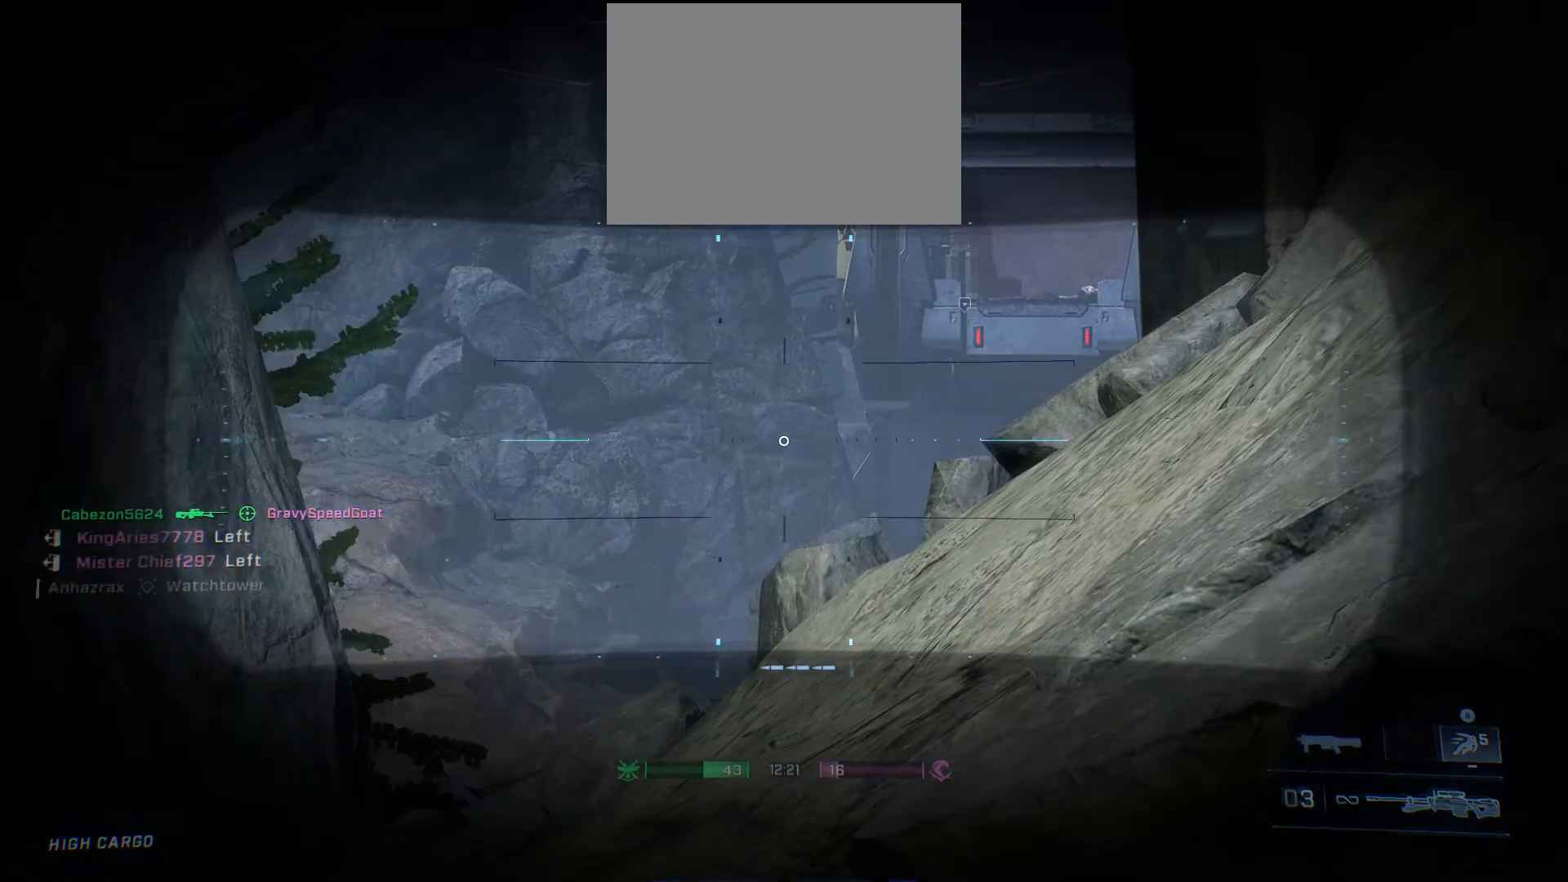
{"buttons": ["L2"], "left_stick": "center", "right_stick": "center", "events": [[17, "right_stick", "up-right"], [233, "right_stick", "center"], [383, "right_stick", "left"], [483, "right_stick", "center"]]}
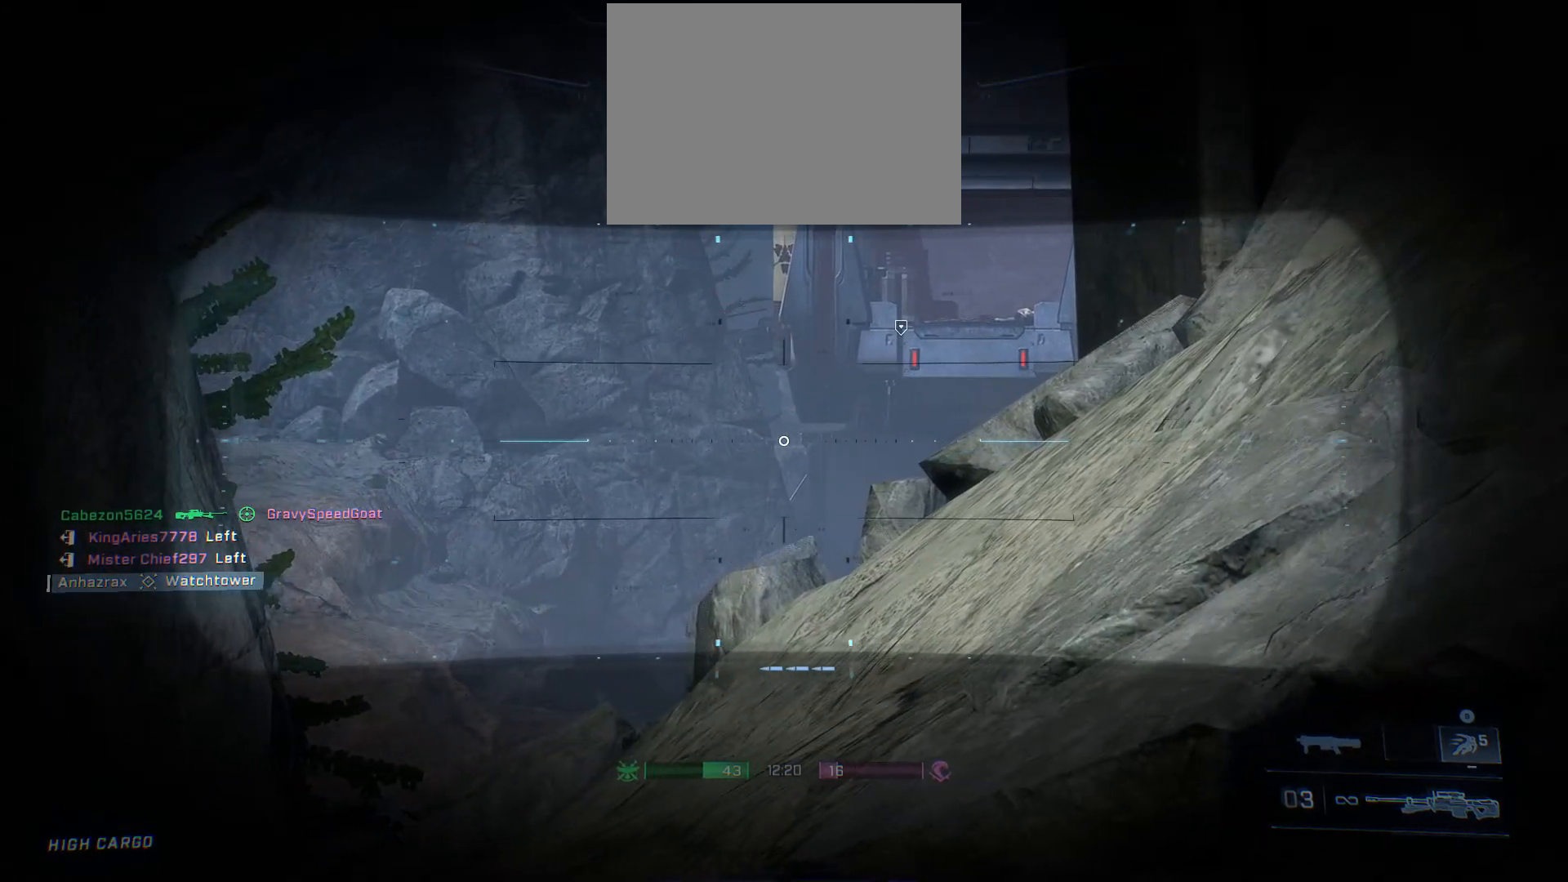
{"buttons": ["L2"], "left_stick": "center", "right_stick": "center", "events": [[33, "right_stick", "up-right"], [167, "right_stick", "up"], [367, "right_stick", "up-right"], [500, "right_stick", "center"]]}
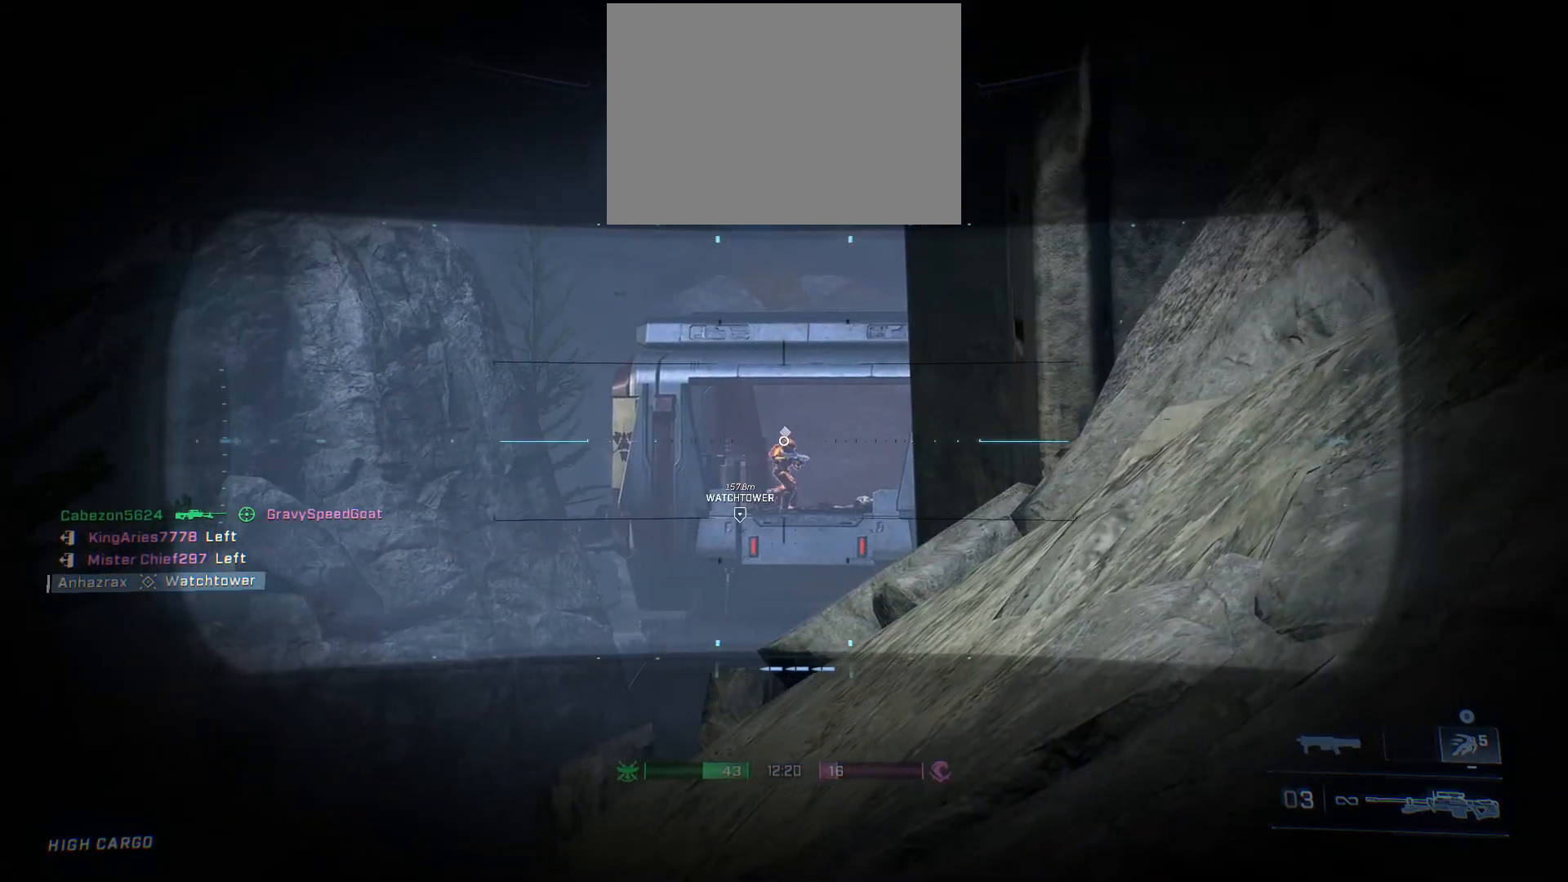
{"buttons": ["L2"], "left_stick": "center", "right_stick": "down-right", "events": [[150, "right_stick", "down-right"]]}
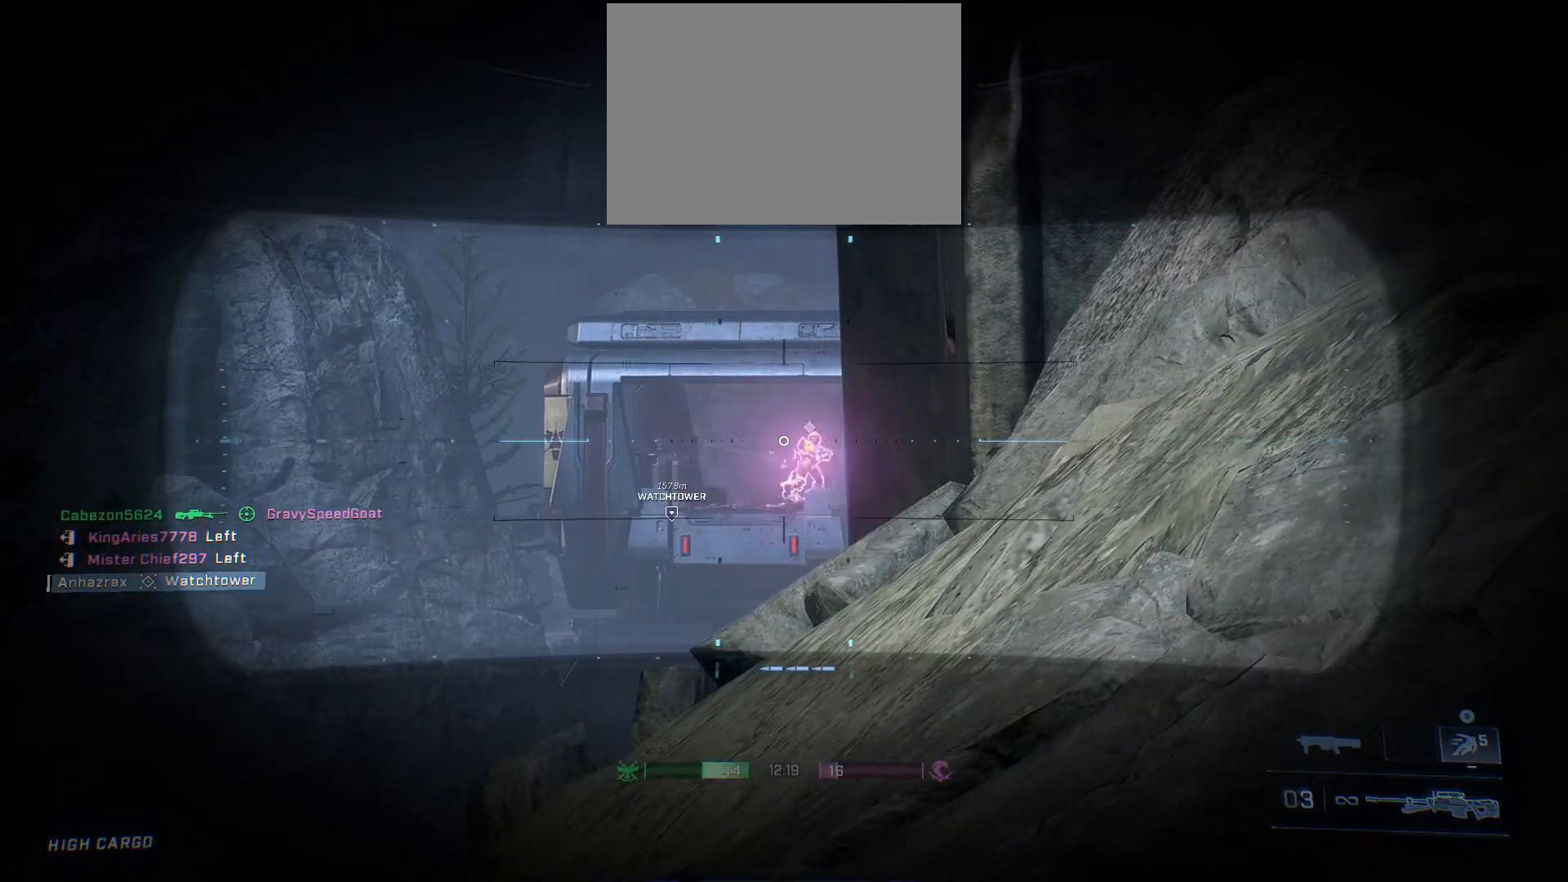
{"buttons": ["L2"], "left_stick": "center", "right_stick": "center", "events": [[183, "right_stick", "center"]]}
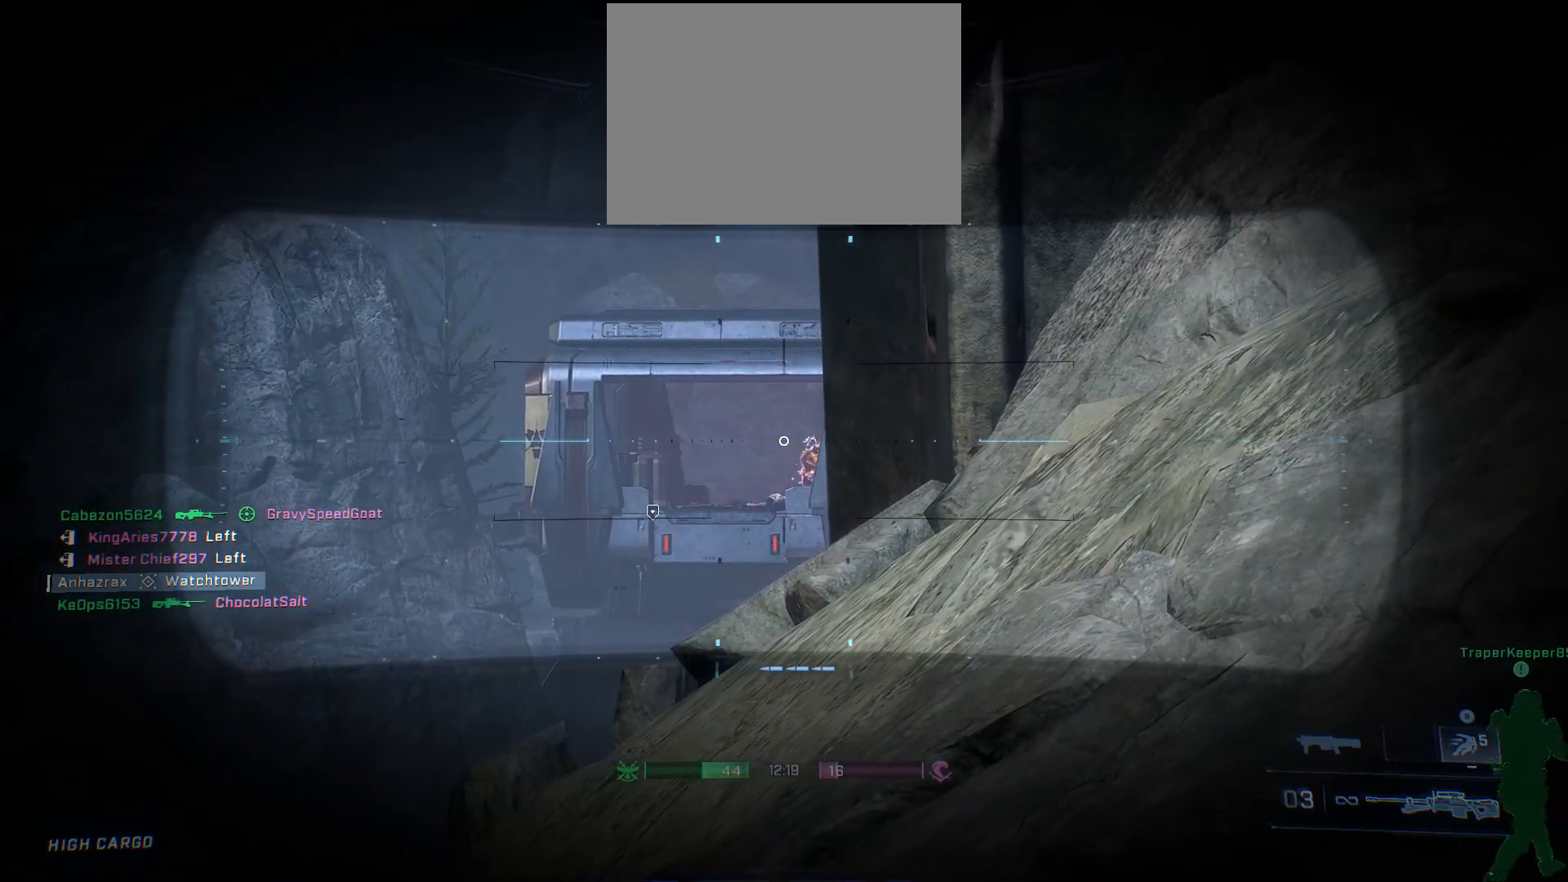
{"buttons": ["L2"], "left_stick": "center", "right_stick": "up-right", "events": [[150, "right_stick", "down-right"], [317, "right_stick", "center"], [483, "right_stick", "up-right"]]}
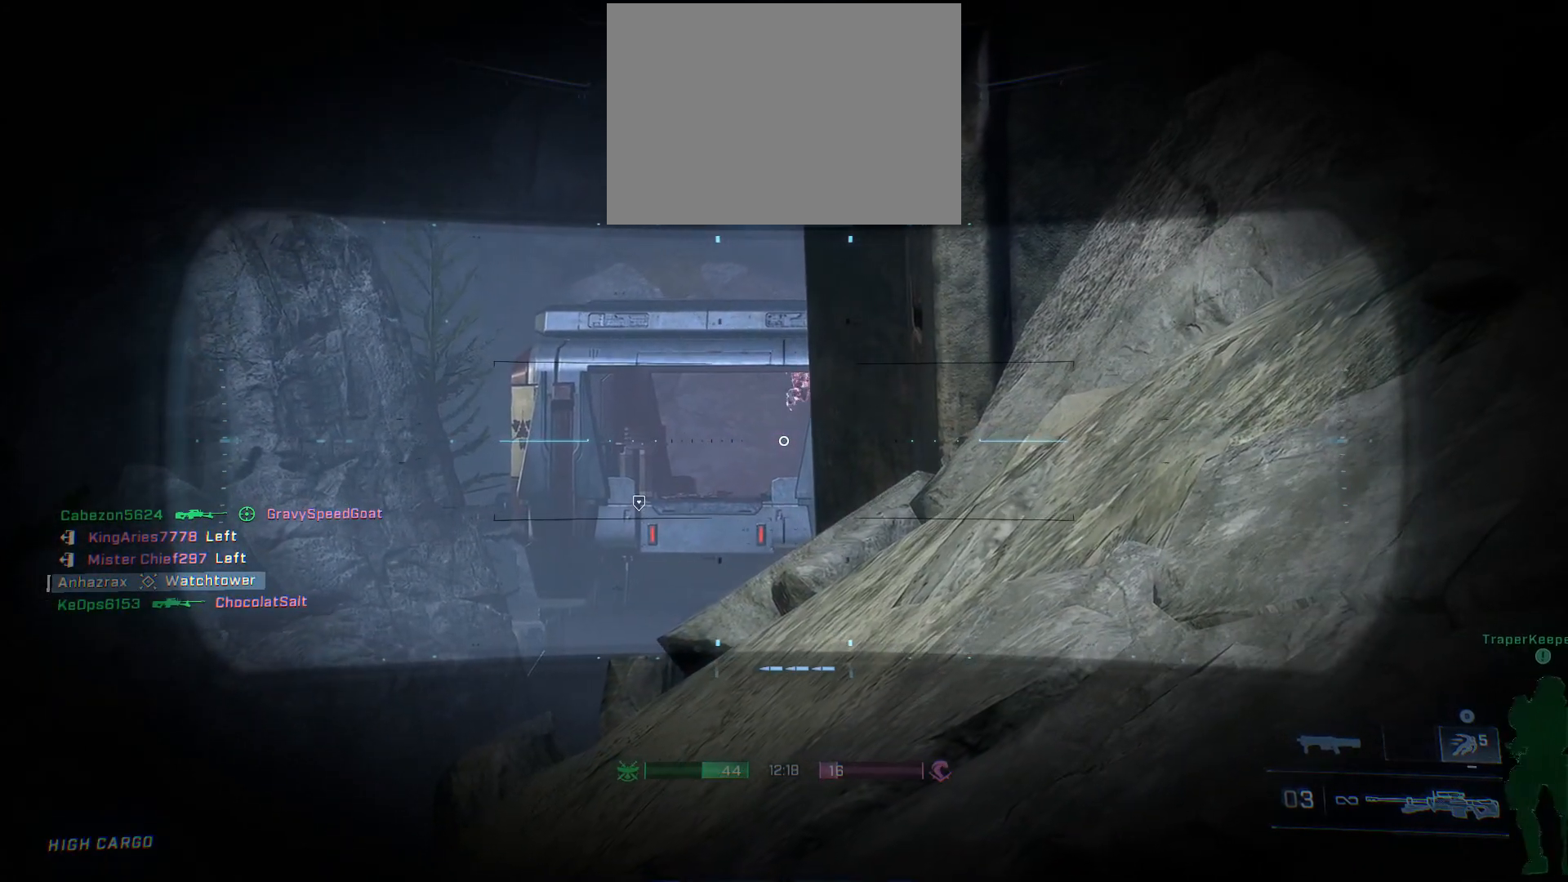
{"buttons": ["L2"], "left_stick": "left", "right_stick": "down-left", "events": [[333, "right_stick", "center"], [383, "left_stick", "left"], [483, "right_stick", "down-left"]]}
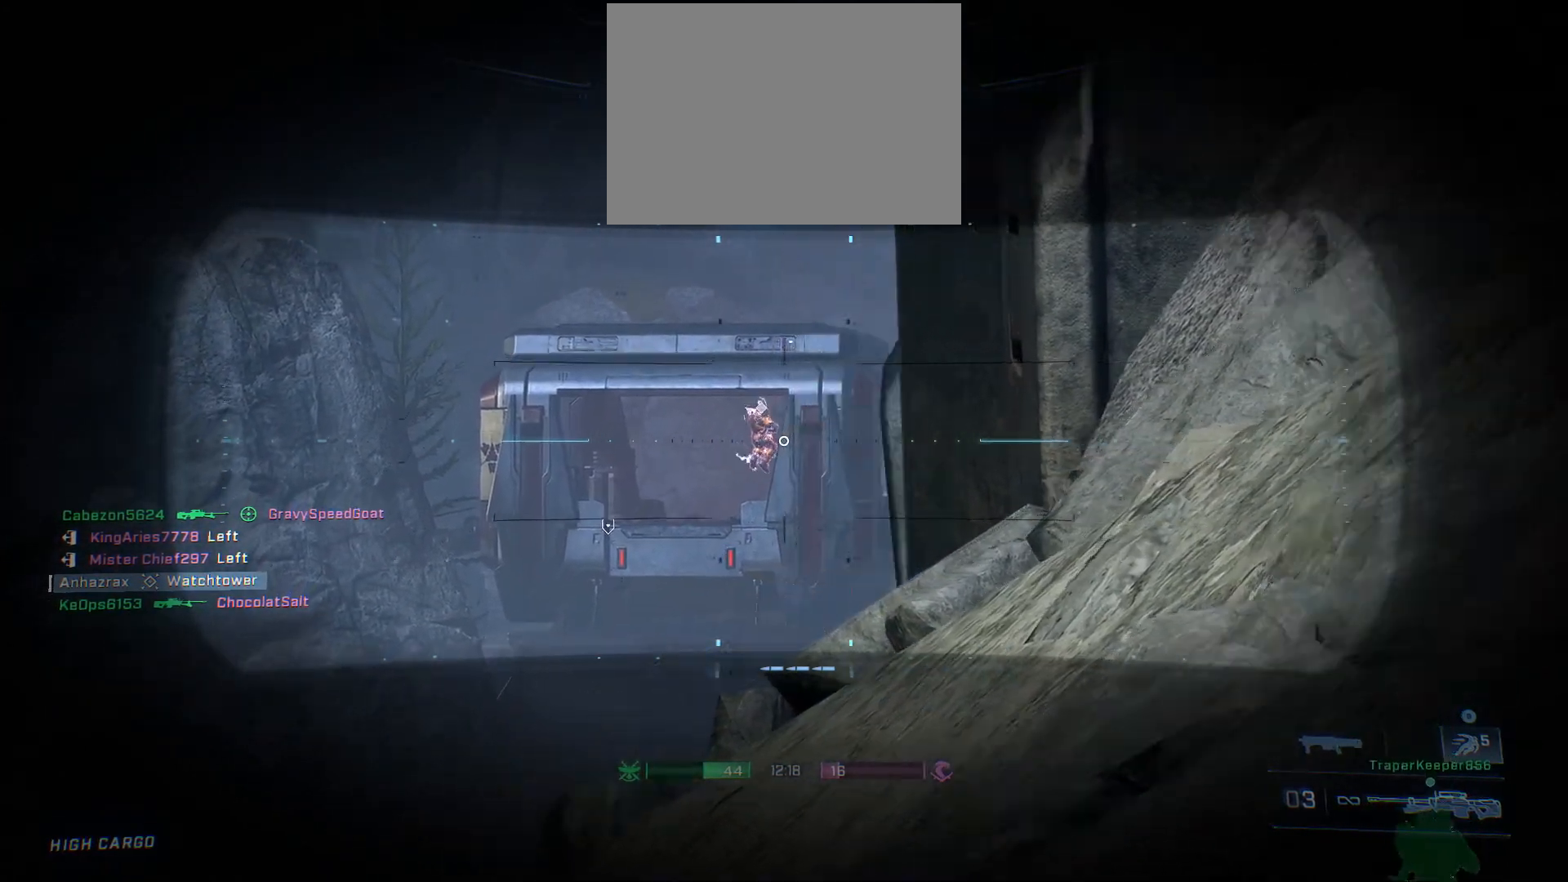
{"buttons": ["L2"], "left_stick": "center", "right_stick": "center", "events": [[83, "R2", "down"], [133, "left_stick", "center"], [133, "right_stick", "center"], [233, "R2", "up"]]}
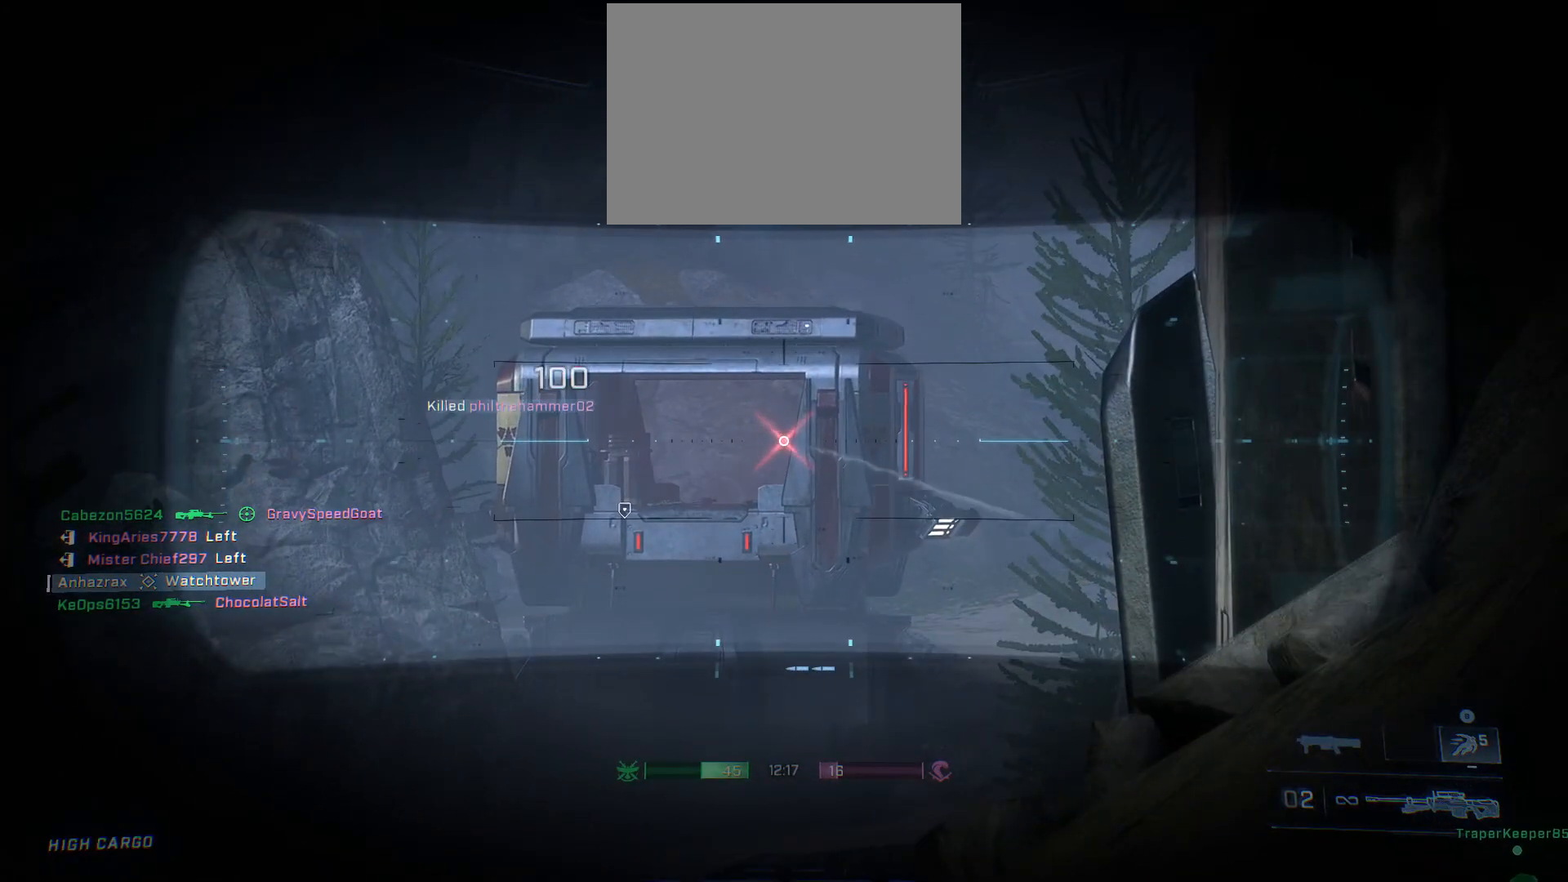
{"buttons": ["L2"], "left_stick": "center", "right_stick": "down-left", "events": [[117, "left_stick", "down-right"], [217, "right_stick", "down-left"], [233, "left_stick", "center"], [317, "right_stick", "center"], [483, "right_stick", "down-left"]]}
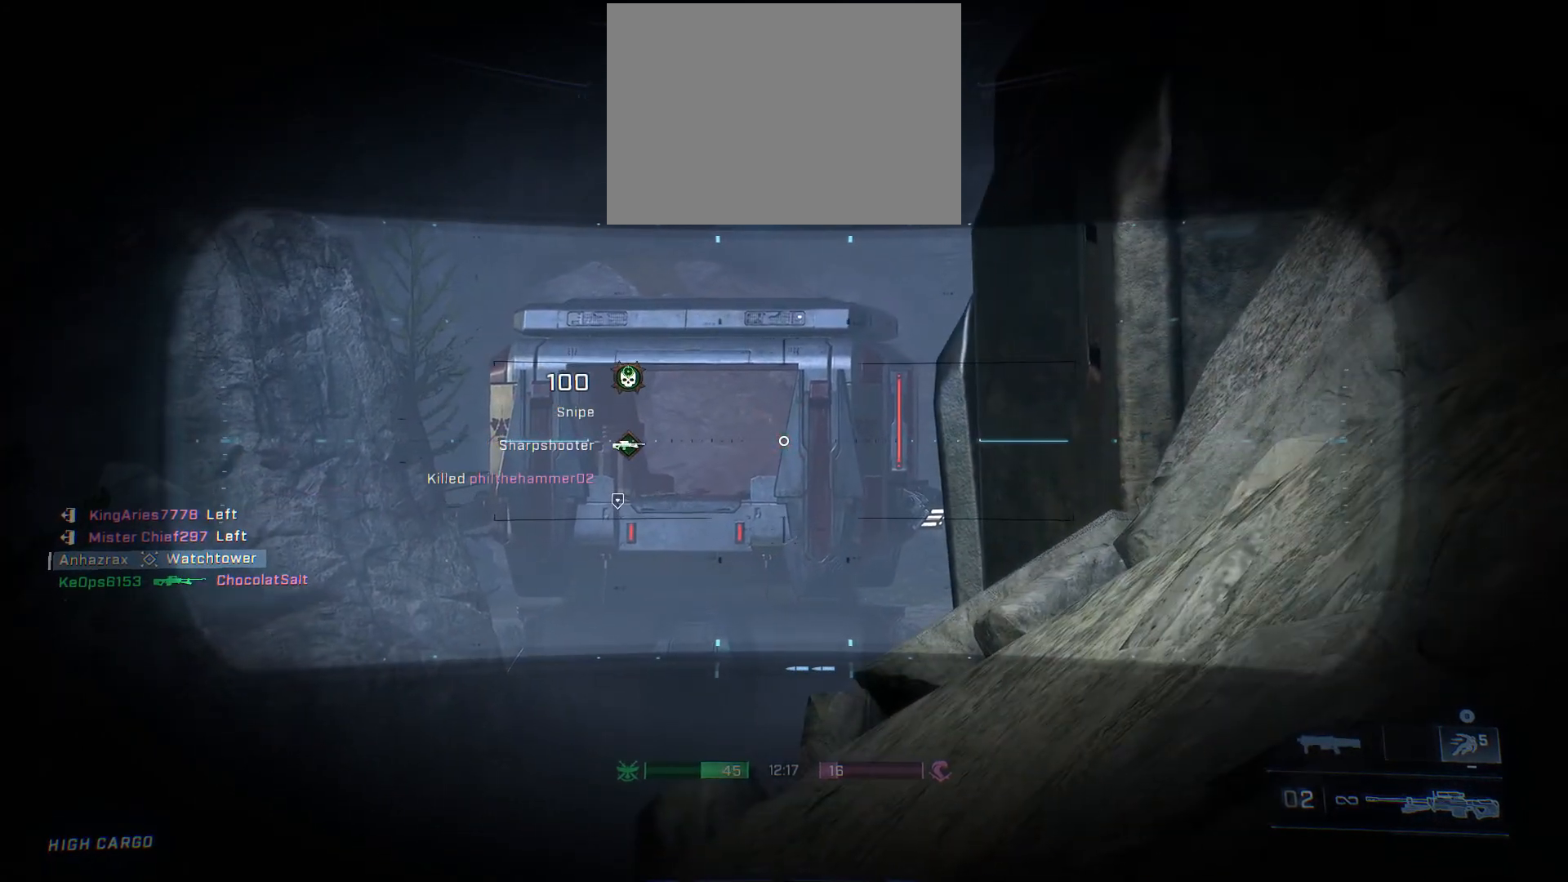
{"buttons": ["L2"], "left_stick": "center", "right_stick": "center", "events": [[117, "right_stick", "center"], [150, "left_stick", "right"], [167, "right_stick", "down-left"], [267, "left_stick", "center"], [300, "right_stick", "center"]]}
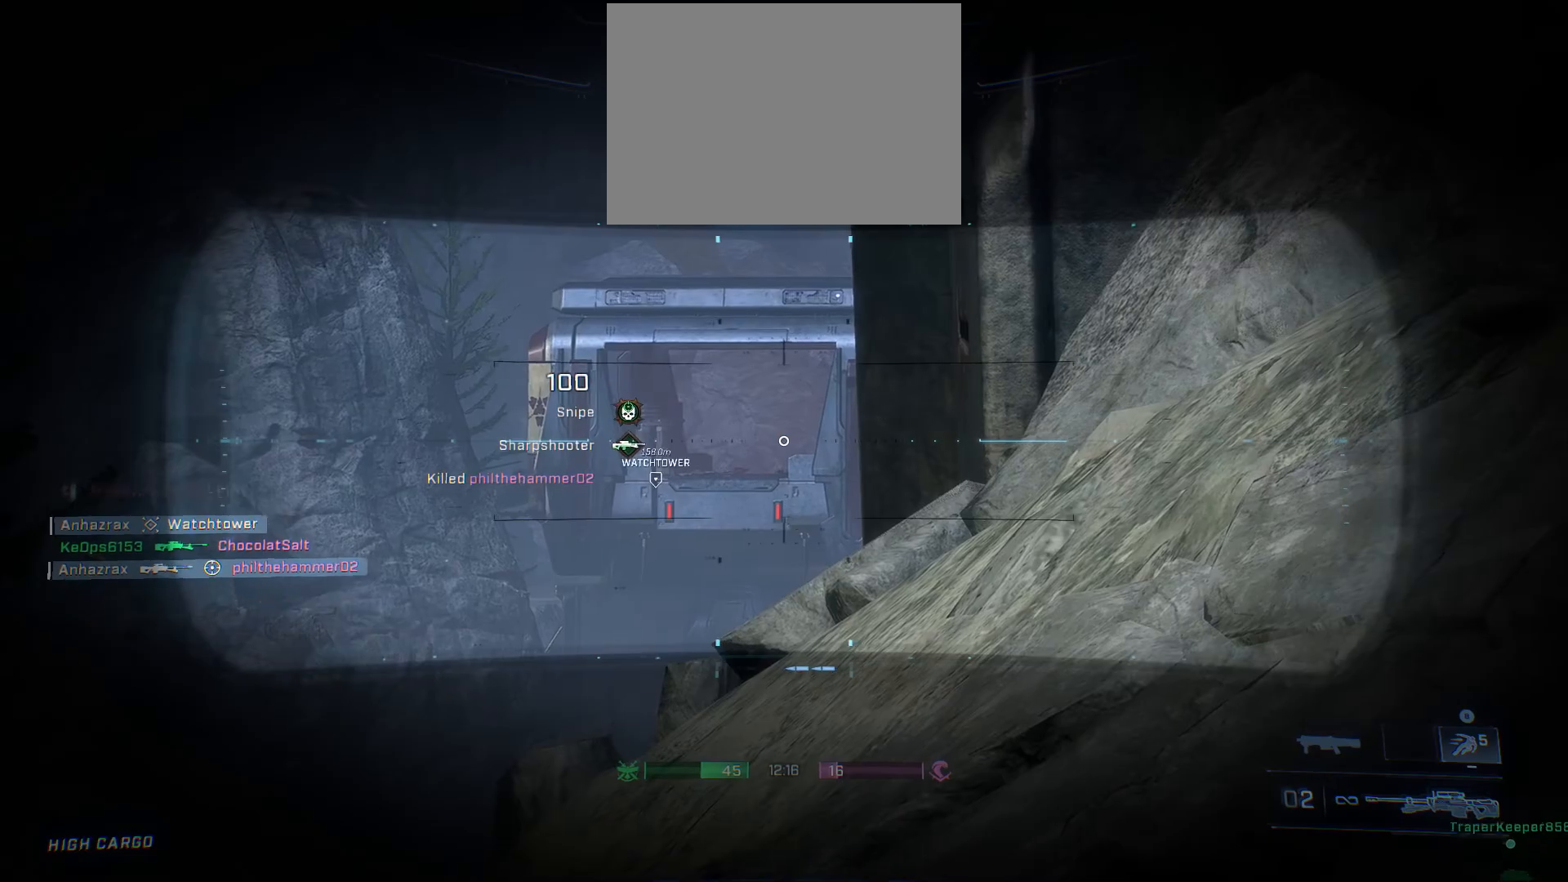
{"buttons": ["L2"], "left_stick": "center", "right_stick": "down-left", "events": [[317, "right_stick", "down-left"]]}
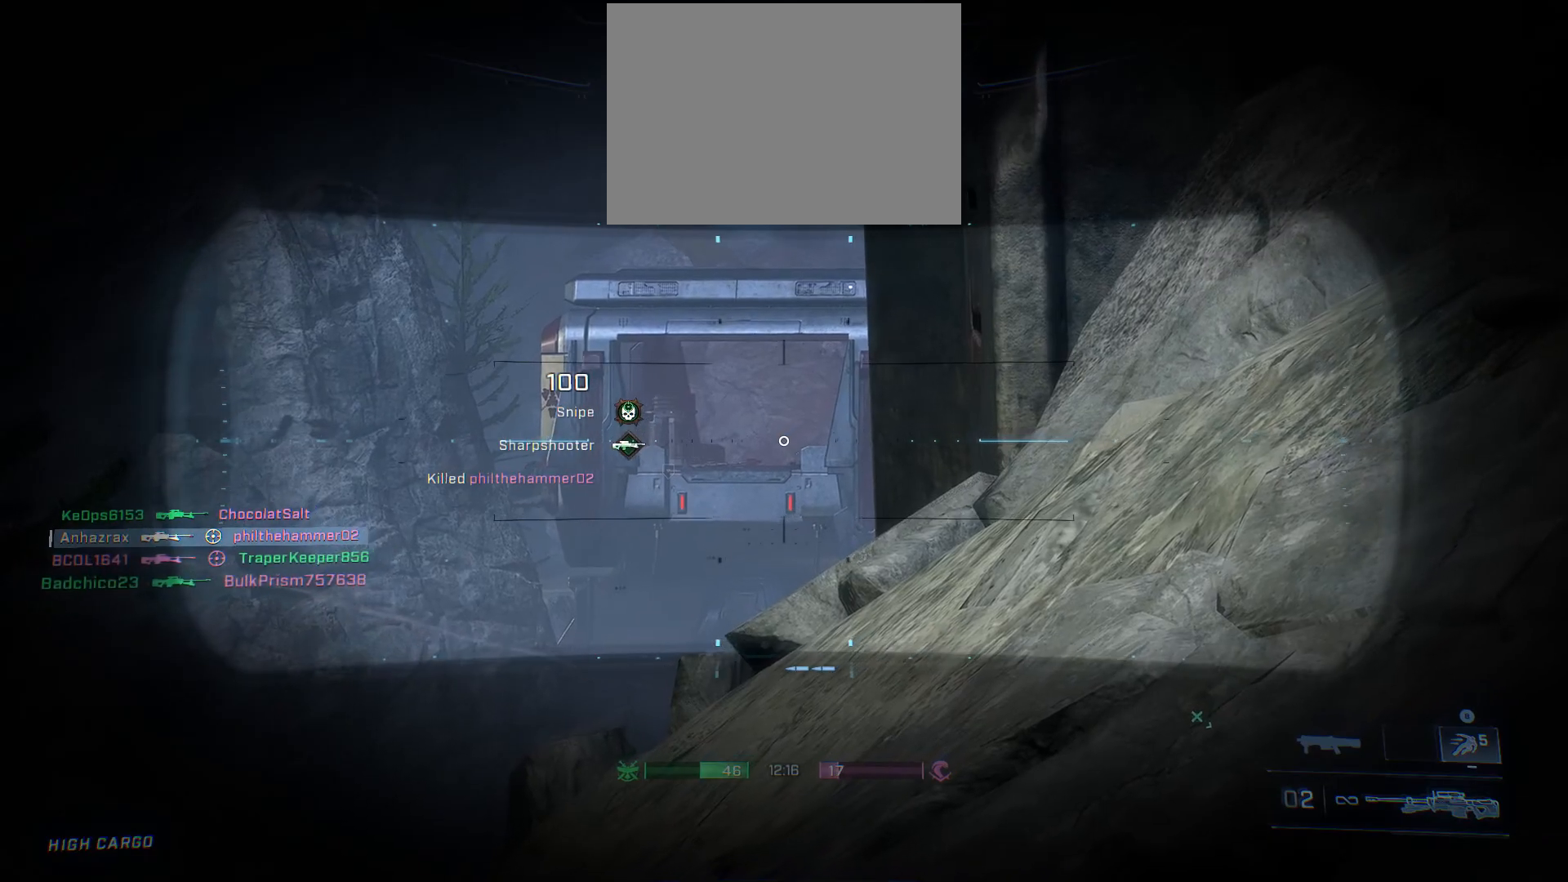
{"buttons": [], "left_stick": "center", "right_stick": "center", "events": [[100, "right_stick", "center"], [367, "L2", "up"]]}
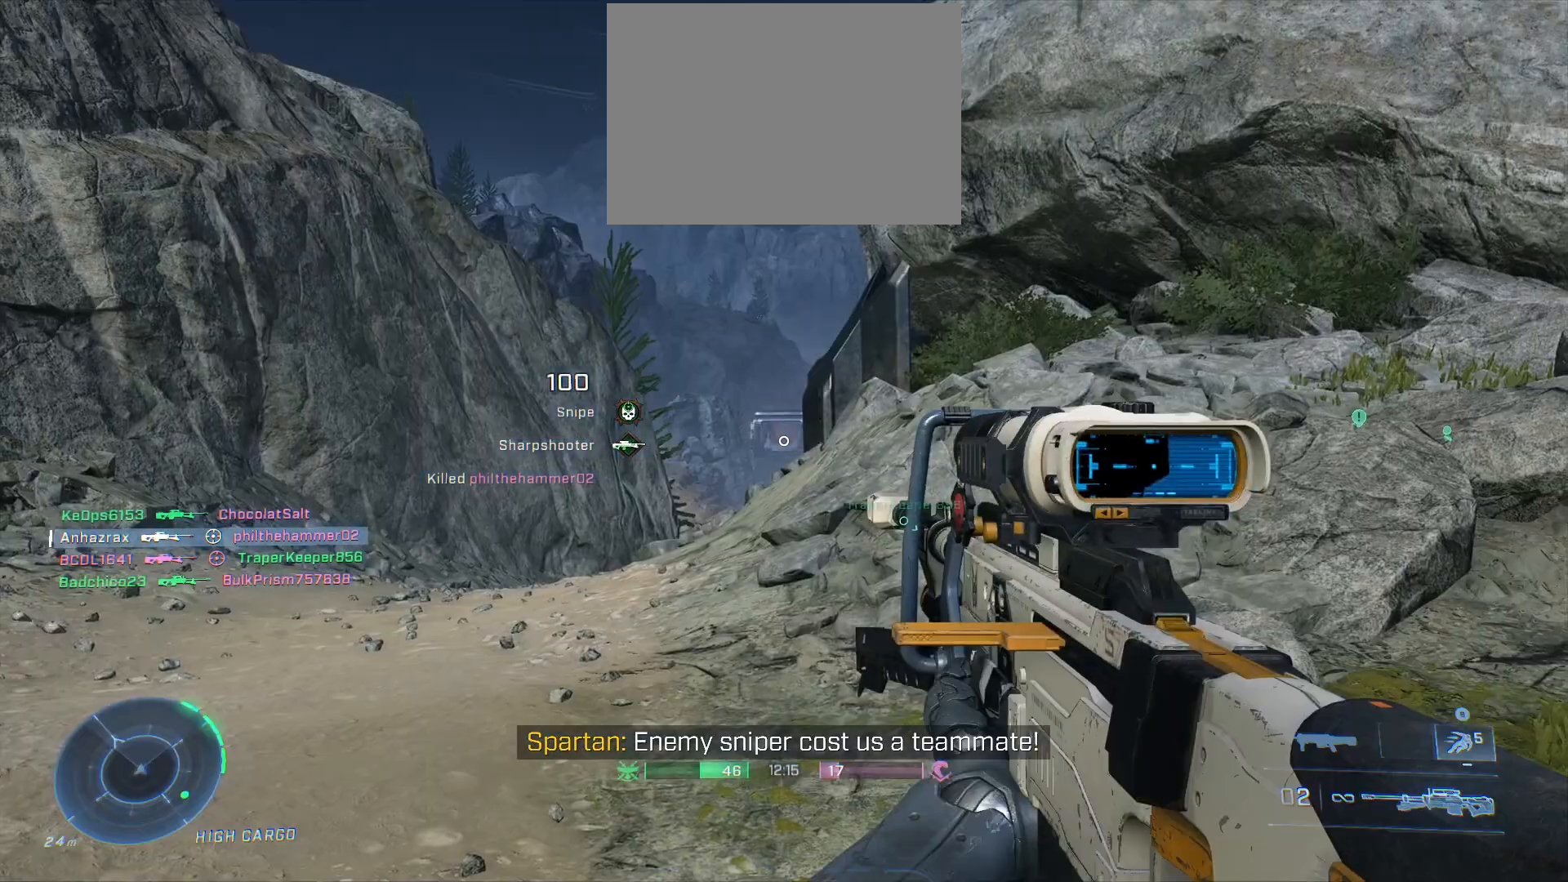
{"buttons": [], "left_stick": "up-left", "right_stick": "center", "events": [[333, "left_stick", "left"], [383, "left_stick", "up-left"]]}
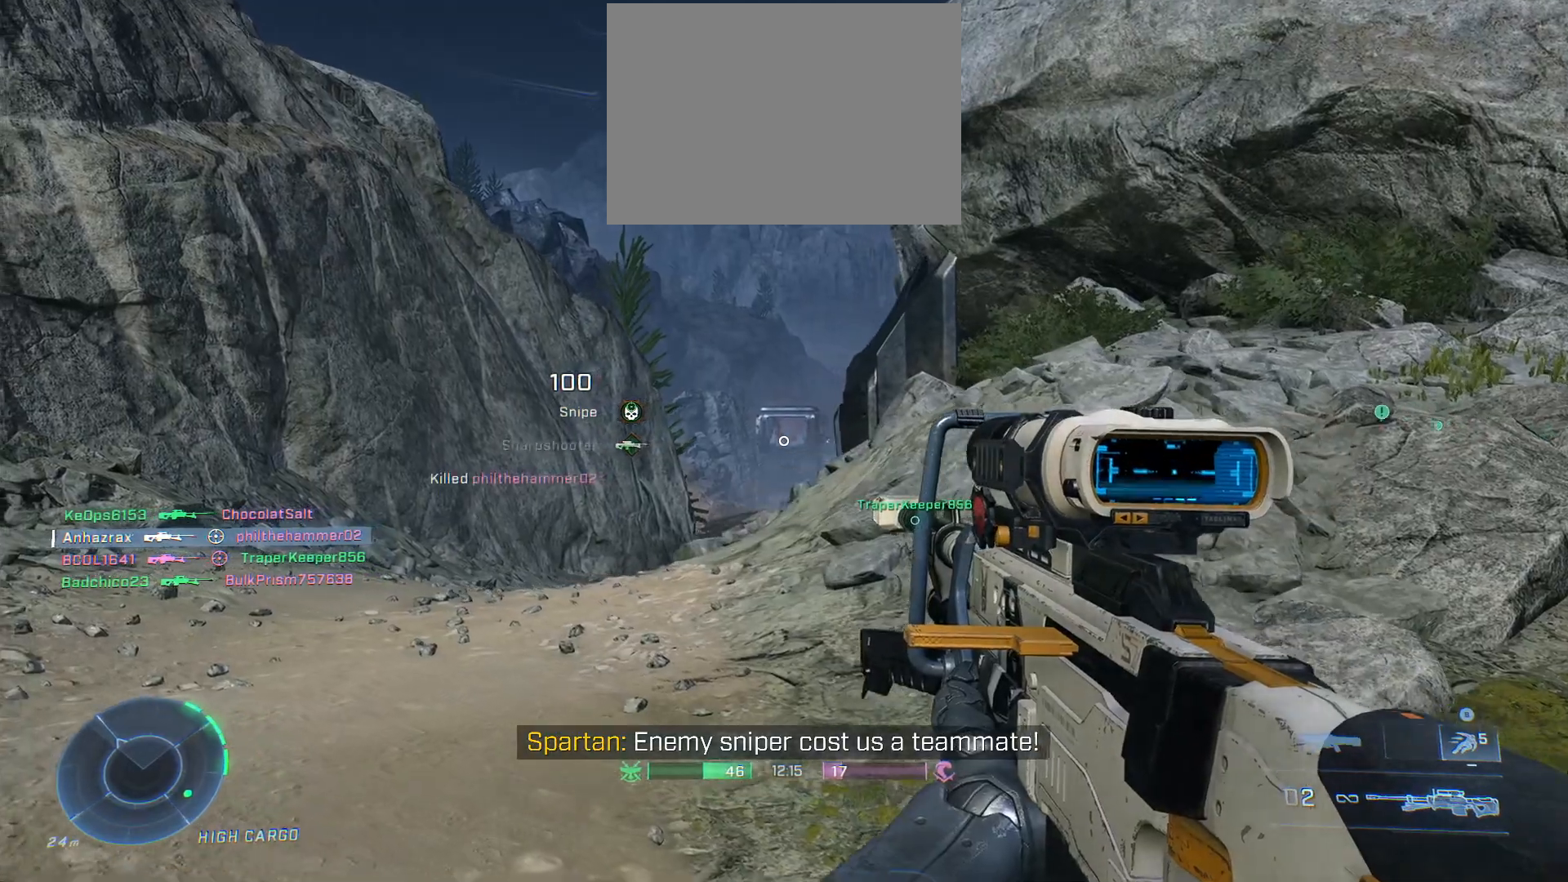
{"buttons": [], "left_stick": "up-left", "right_stick": "center", "events": [[83, "left_stick", "center"], [167, "right_stick", "down-right"], [300, "left_stick", "up-left"], [500, "right_stick", "center"]]}
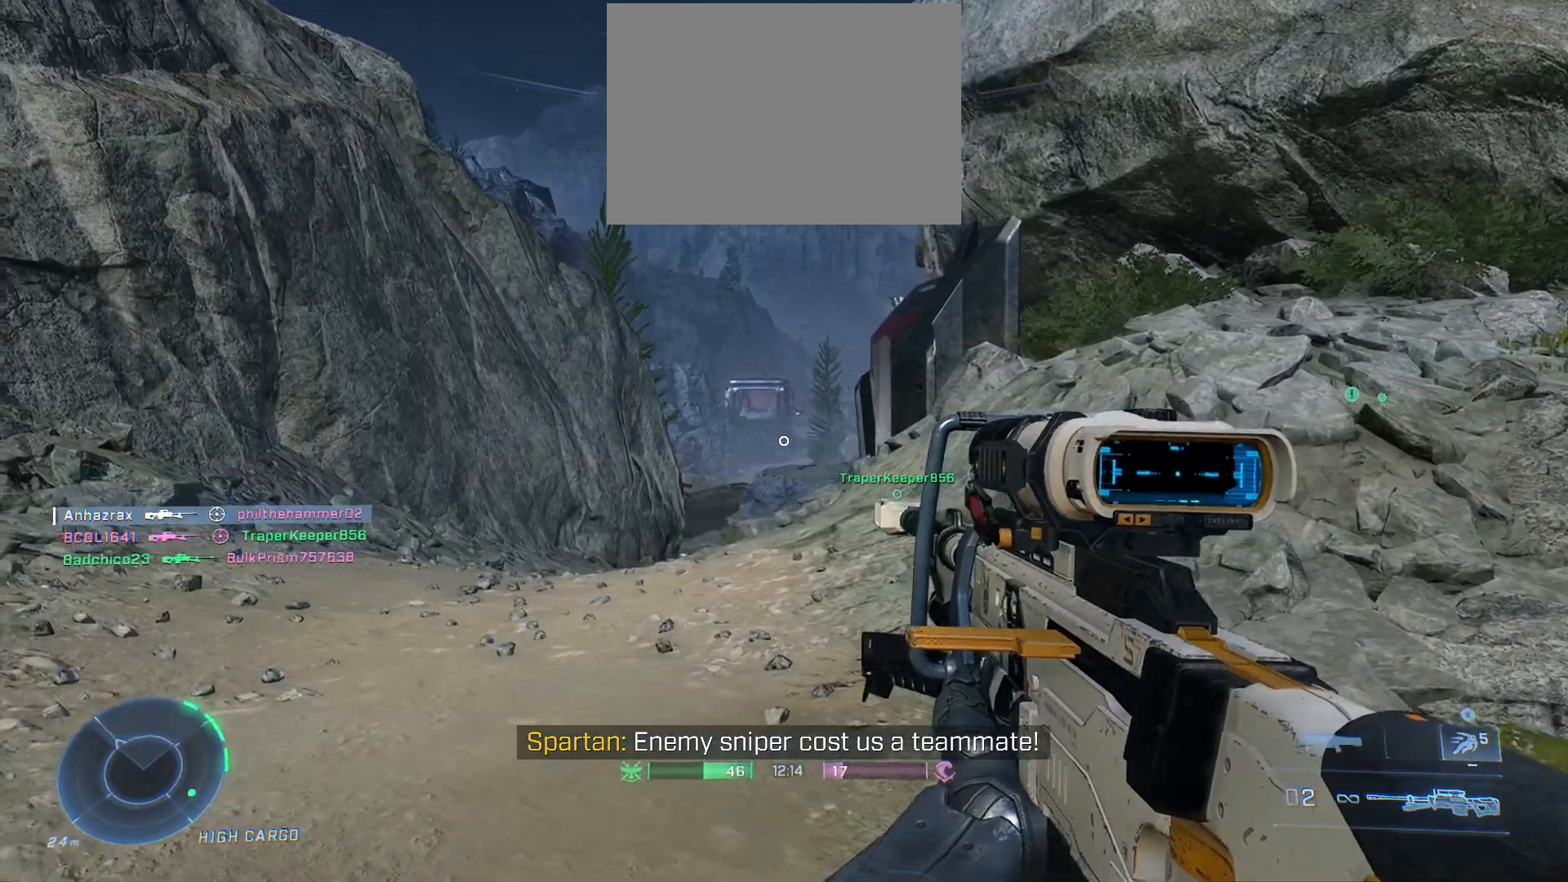
{"buttons": [], "left_stick": "up-left", "right_stick": "center", "events": [[200, "right_stick", "up-right"], [350, "right_stick", "center"]]}
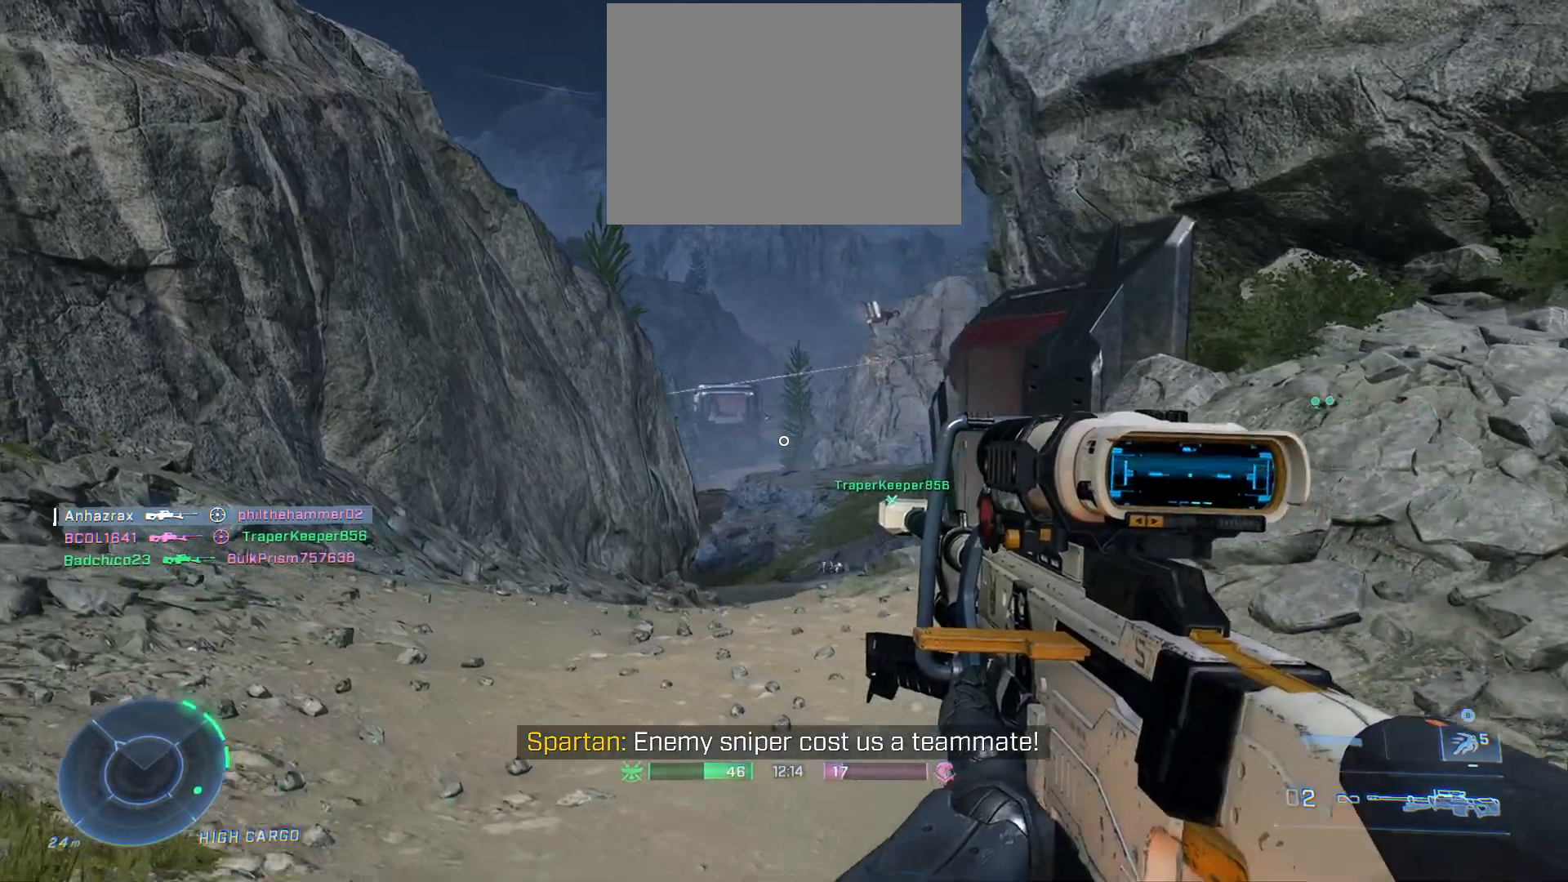
{"buttons": [], "left_stick": "right", "right_stick": "center", "events": [[367, "left_stick", "up"], [500, "left_stick", "right"]]}